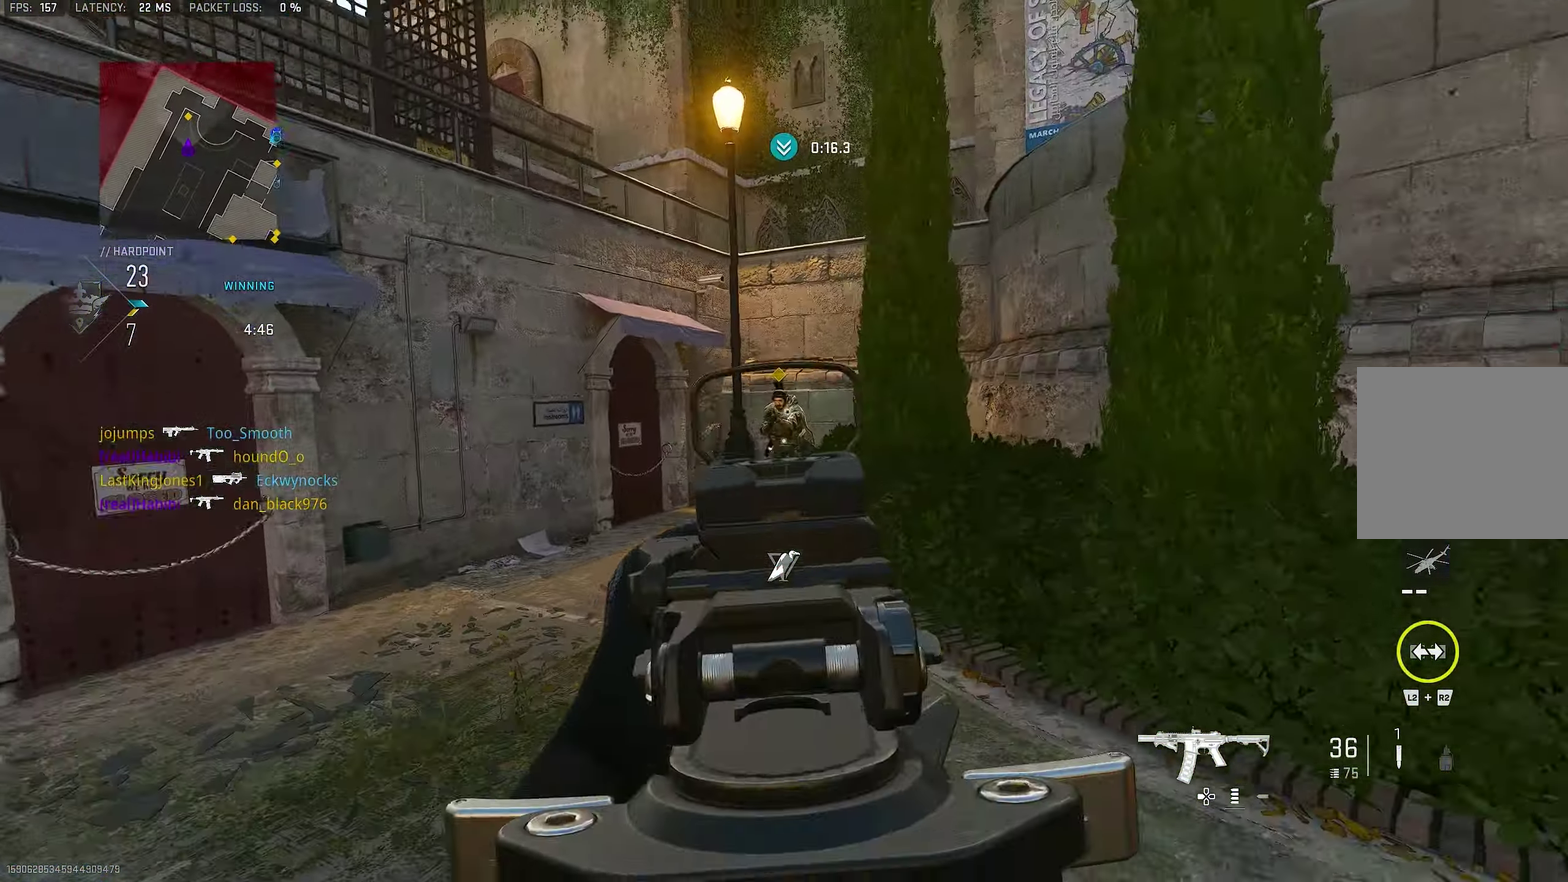
Gameplay with a controller (PlayStation layout); each line is a JSON object with the inputs held at the frame after it (dt_ms = milliseconds from this image to that frame). "button_events" lists button changes between this image and that frame as [ms after this image, input, new state], when the widget could be followed in between (sticks are given only as held states). Not read: L1 R1.
{"dt_ms": 433, "buttons": ["CROSS"], "left_stick": "up", "right_stick": "right", "button_events": [[383, "CROSS", "down"]]}
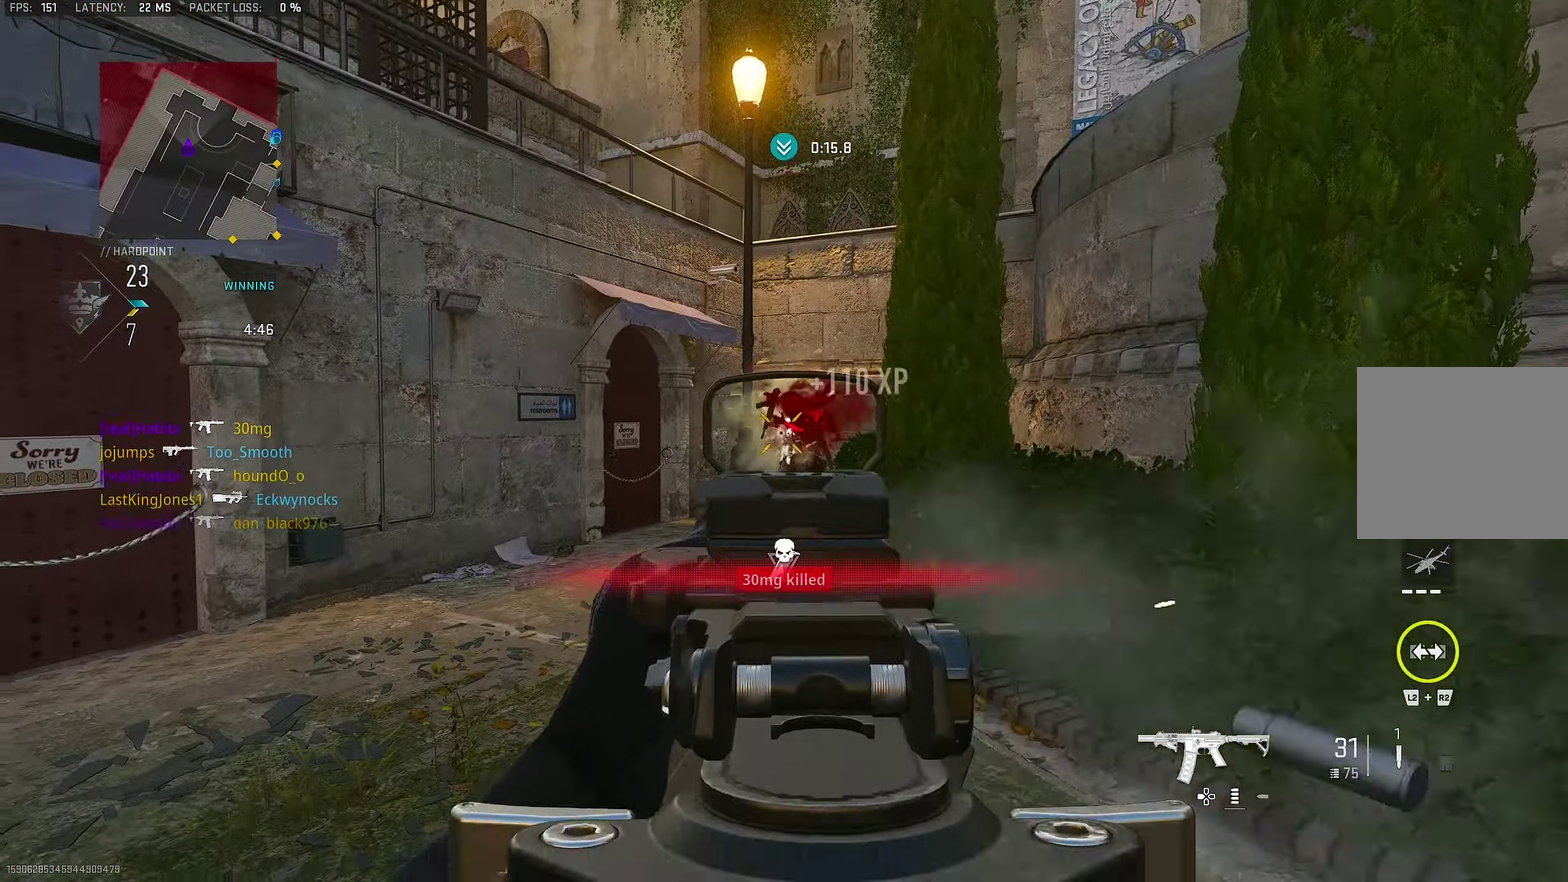
{"dt_ms": 367, "buttons": [], "left_stick": "up", "right_stick": "center", "button_events": [[83, "CROSS", "up"]]}
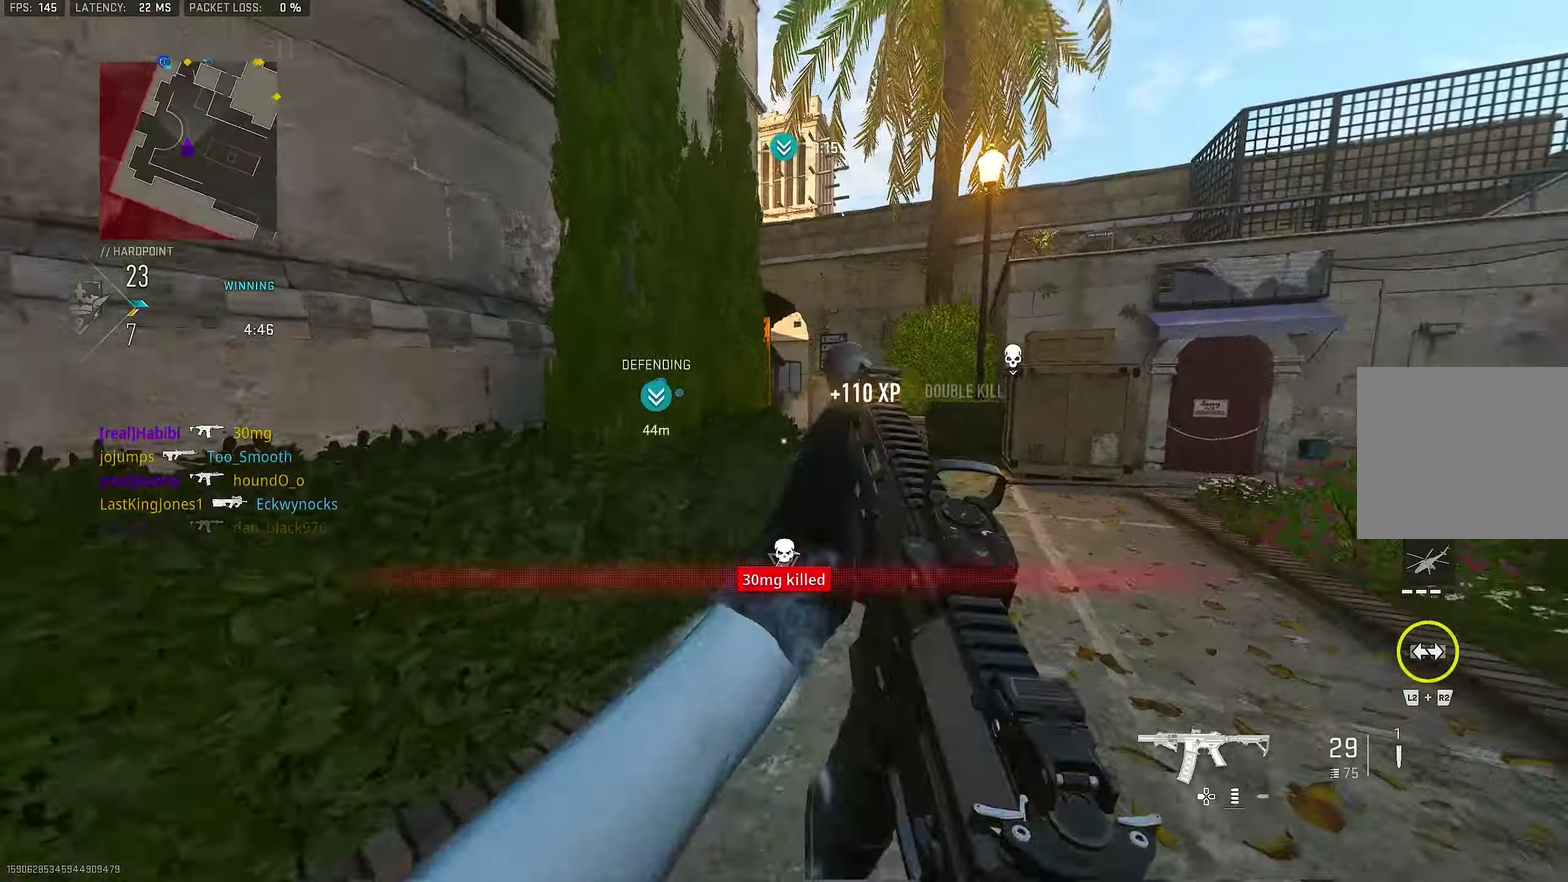
{"dt_ms": 800, "buttons": ["L3"], "left_stick": "up", "right_stick": "right"}
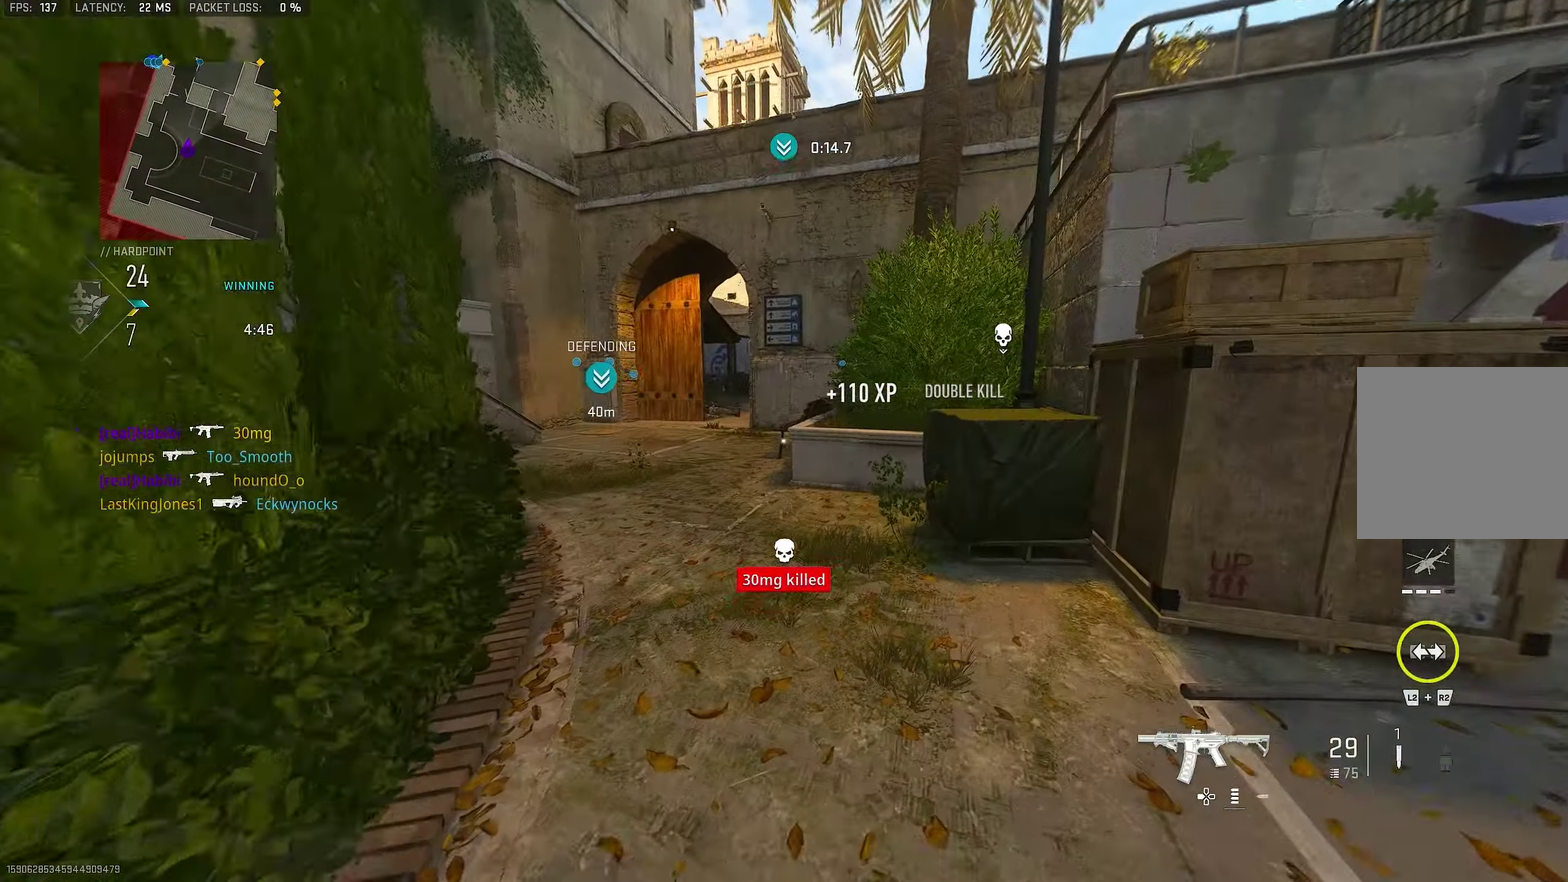
{"dt_ms": 317, "buttons": [], "left_stick": "up", "right_stick": "center"}
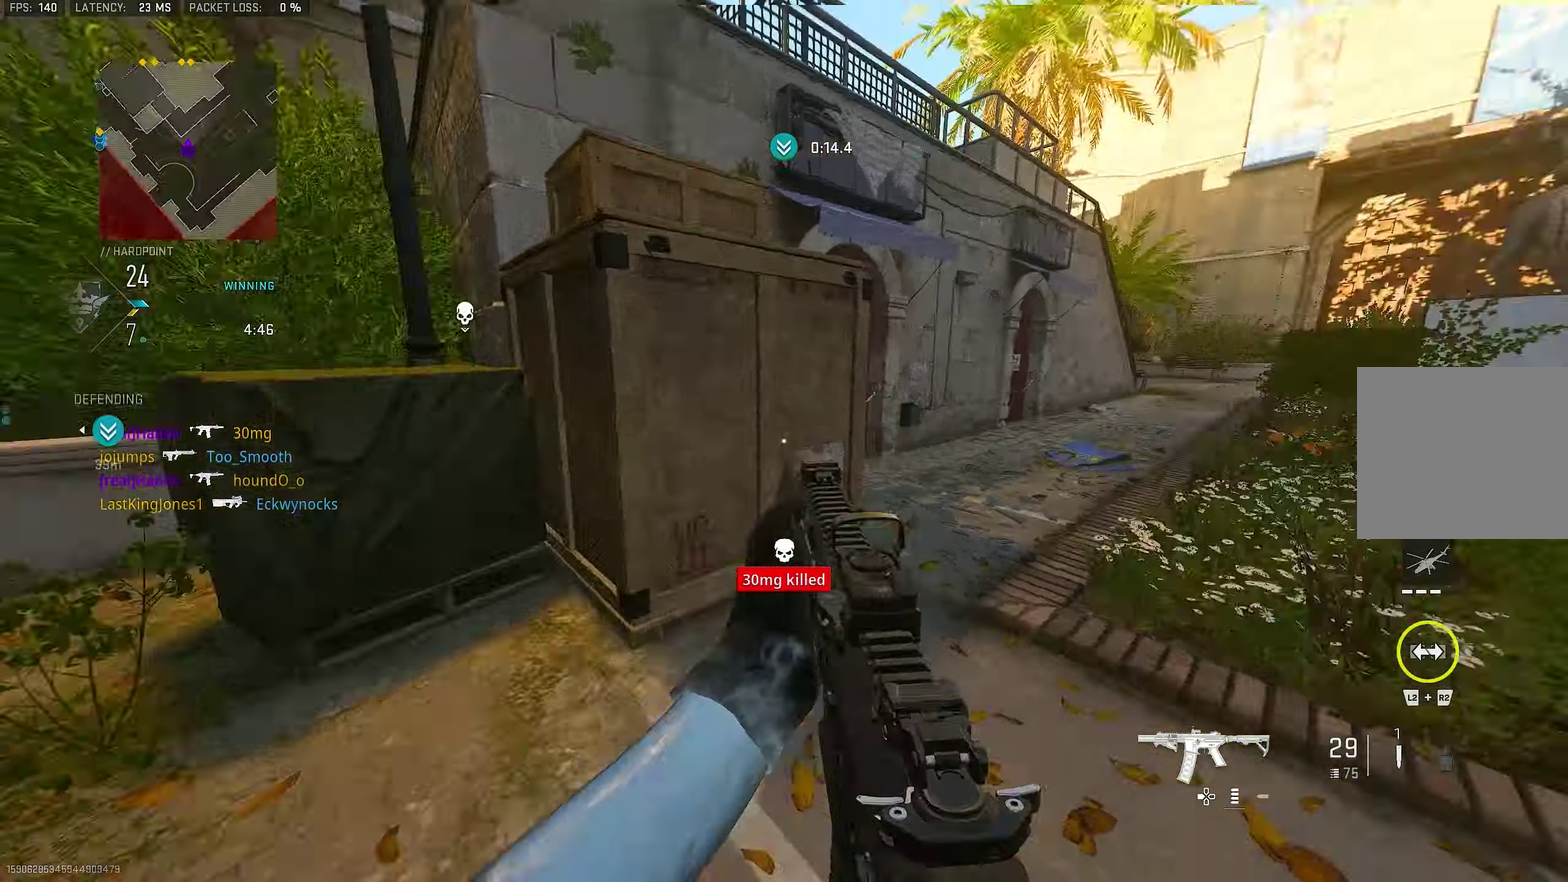
{"dt_ms": 483, "buttons": ["TRIANGLE"], "left_stick": "up", "right_stick": "center", "button_events": [[333, "TRIANGLE", "down"]]}
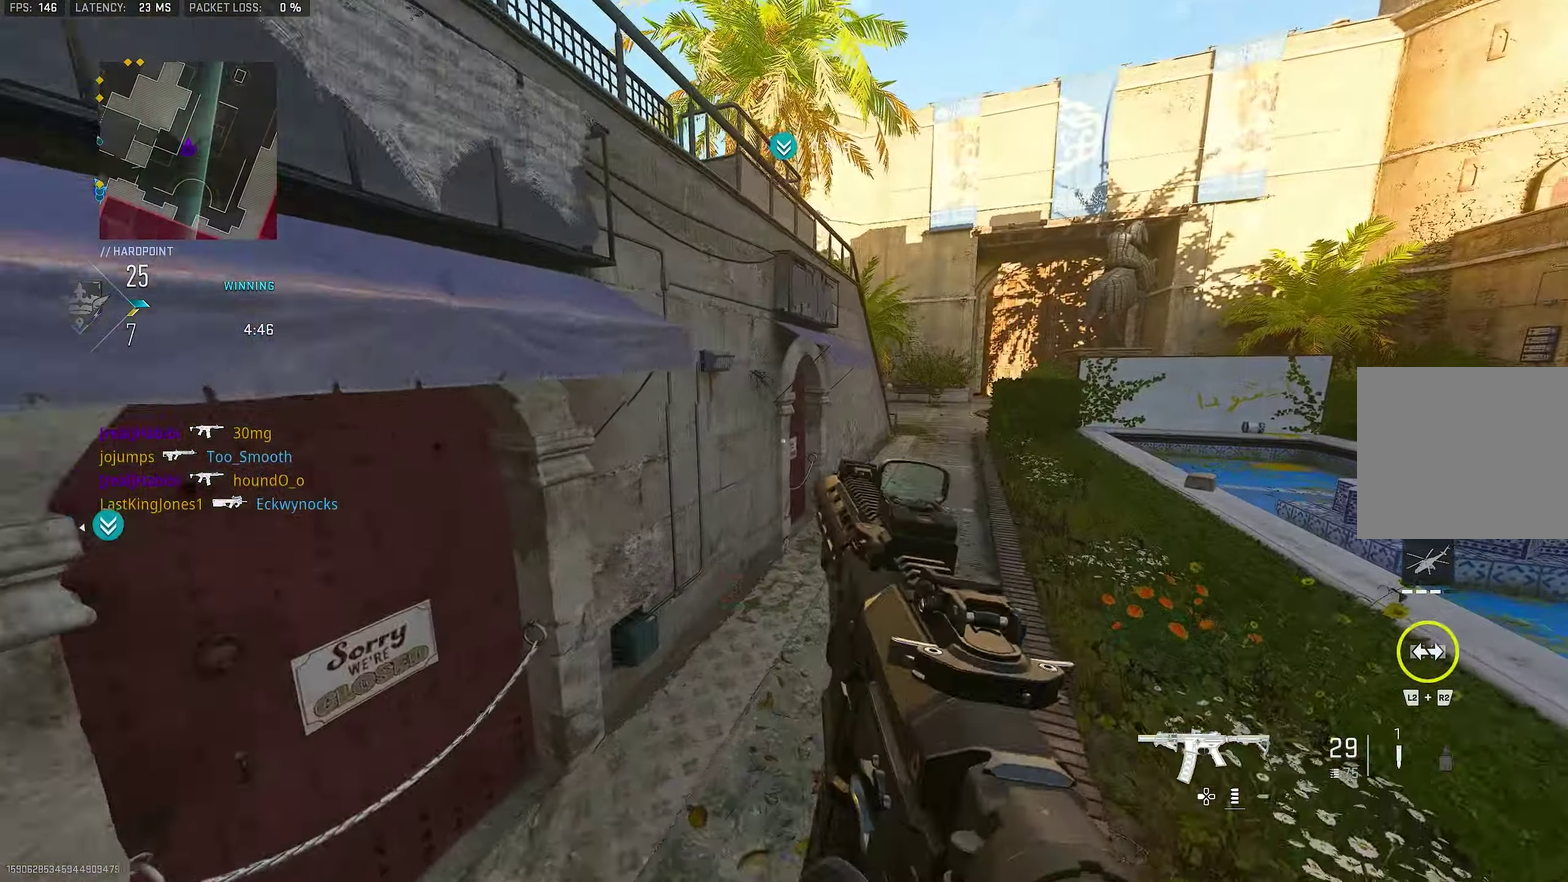
{"dt_ms": 517, "buttons": [], "left_stick": "up", "right_stick": "center", "button_events": [[17, "TRIANGLE", "up"]]}
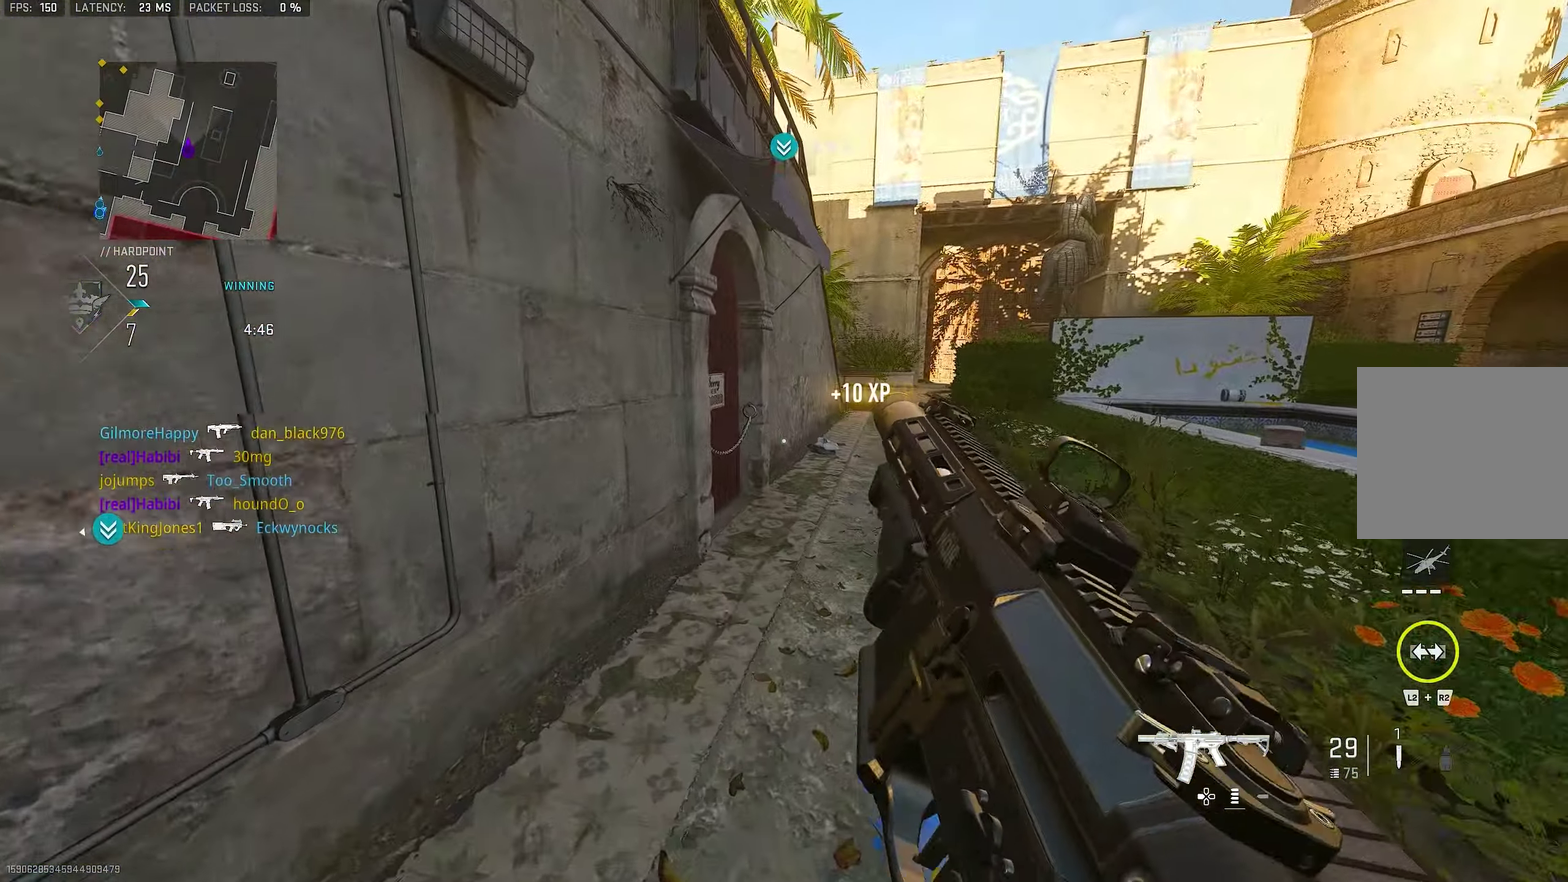
{"dt_ms": 283, "buttons": [], "left_stick": "up-right", "right_stick": "center", "button_events": [[33, "CROSS", "down"], [133, "SQUARE", "down"], [166, "CROSS", "up"], [200, "SQUARE", "up"]]}
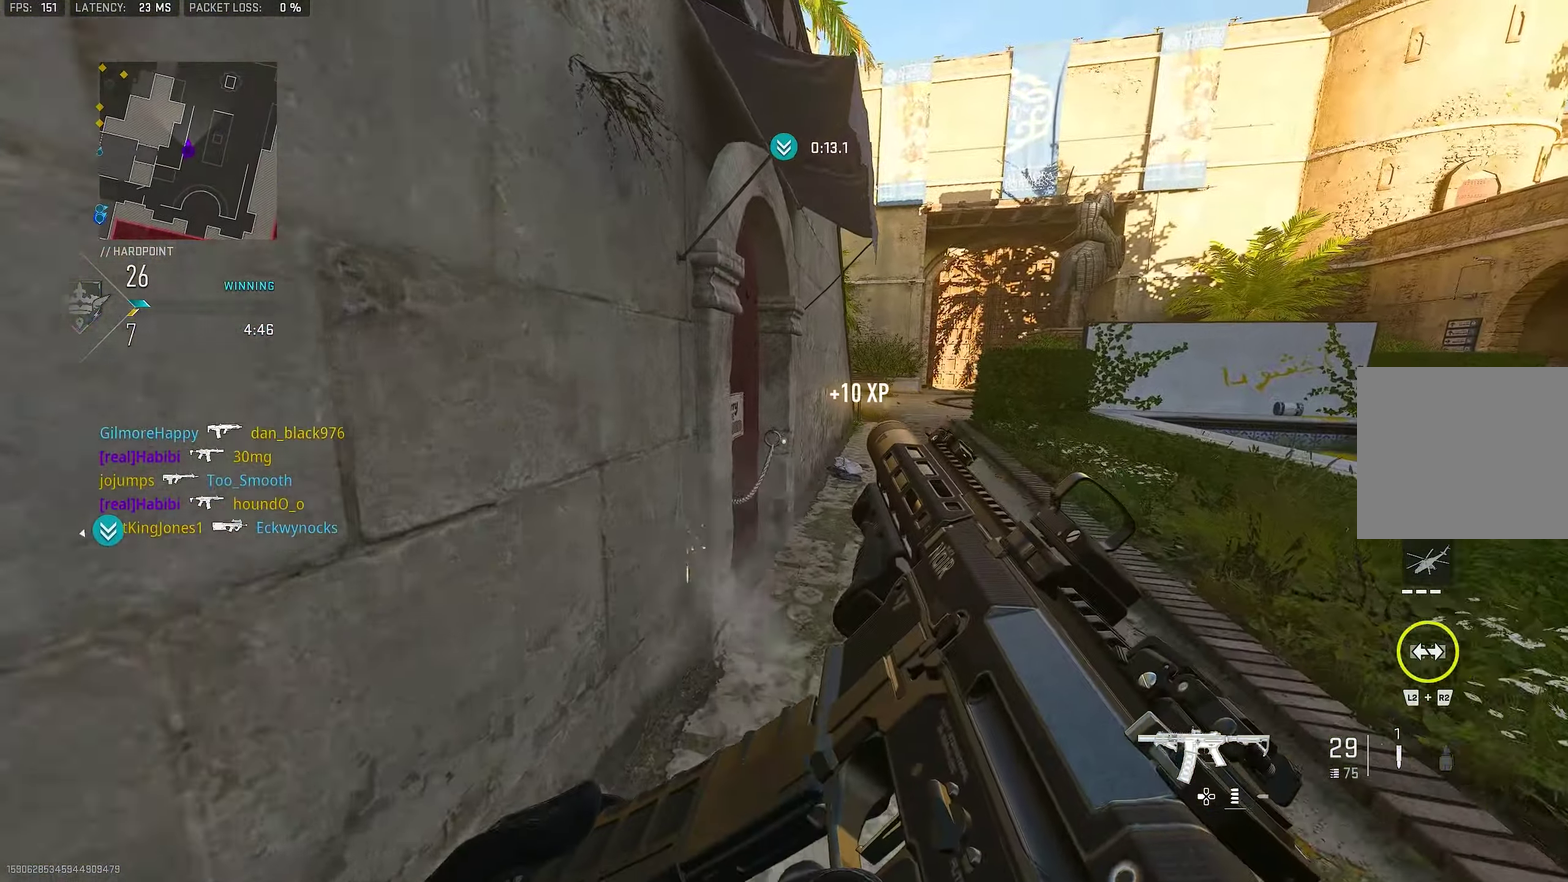
{"dt_ms": 800, "buttons": [], "left_stick": "up", "right_stick": "center", "button_events": []}
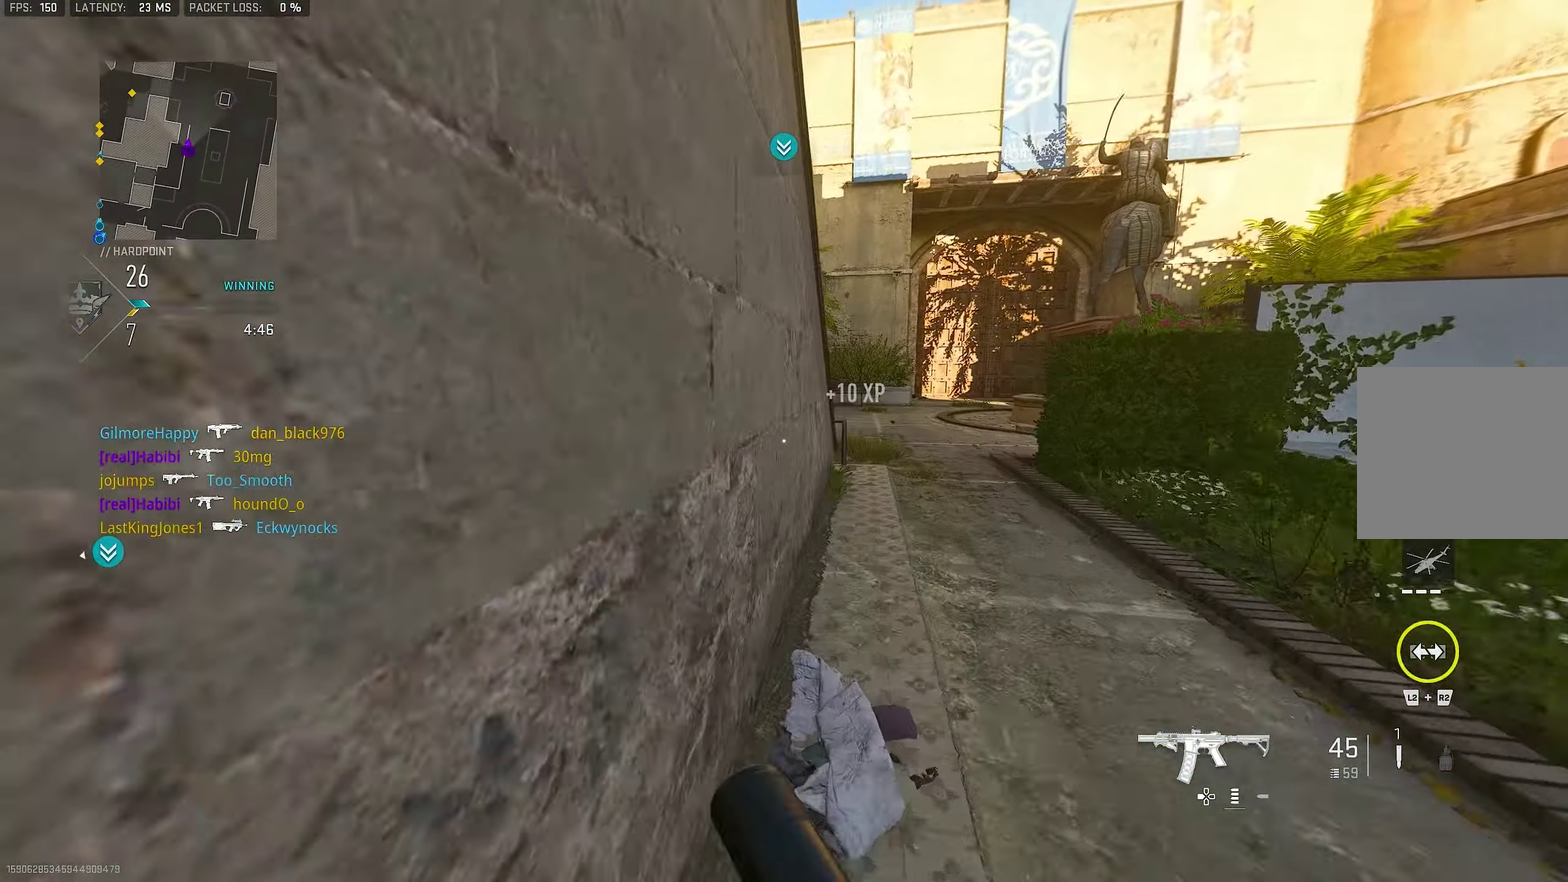
{"dt_ms": 417, "buttons": ["L3"], "left_stick": "up", "right_stick": "center"}
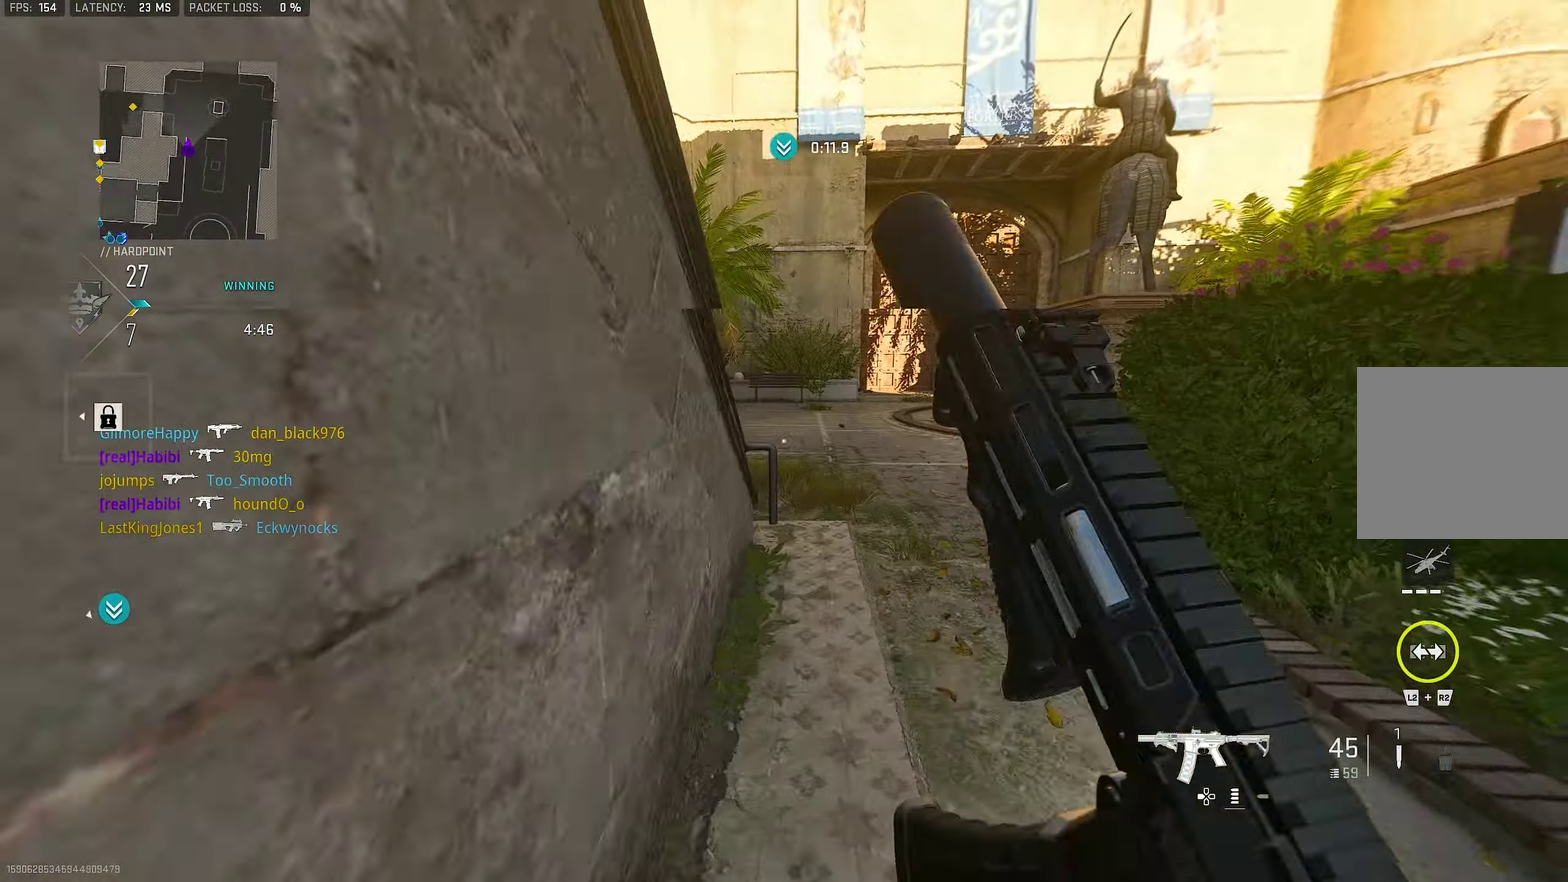
{"dt_ms": 383, "buttons": ["L3"], "left_stick": "up", "right_stick": "center"}
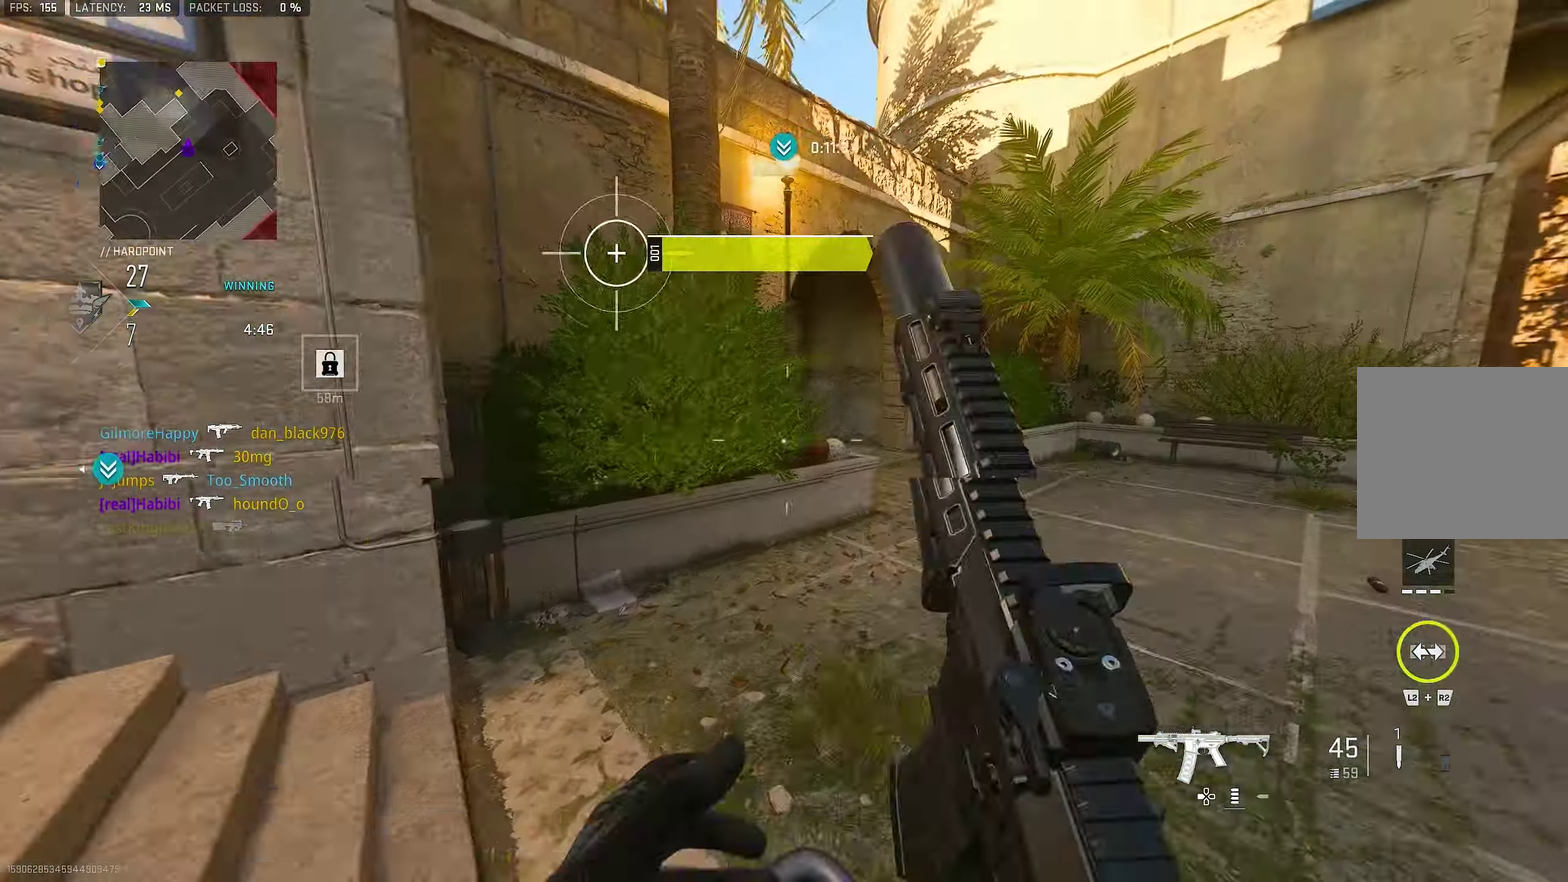
{"dt_ms": 617, "buttons": ["L3"], "left_stick": "up", "right_stick": "center"}
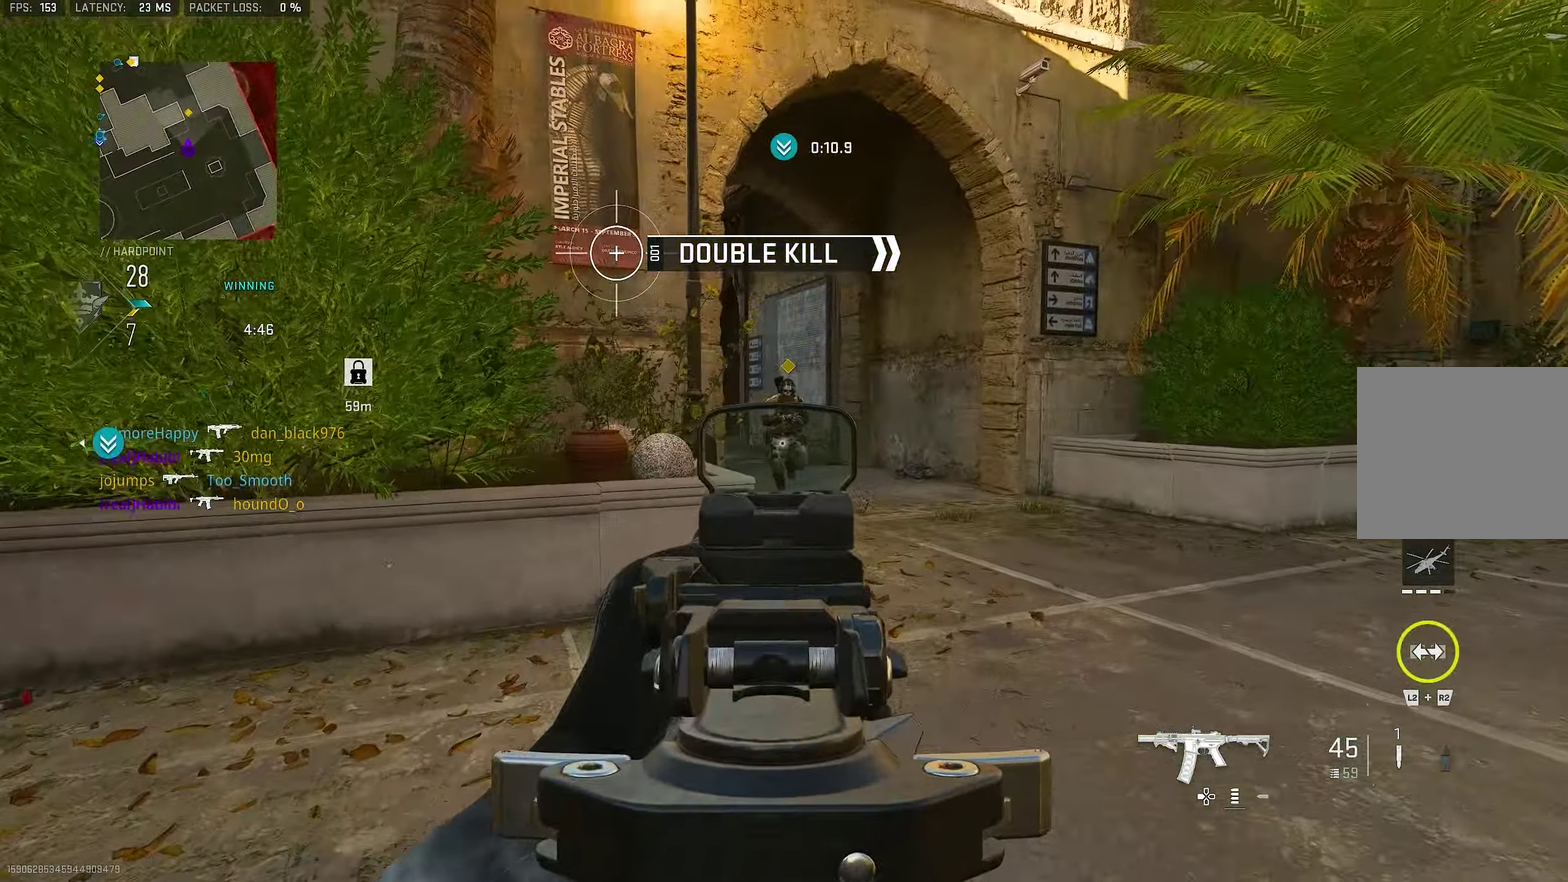
{"dt_ms": 283, "buttons": ["CROSS"], "left_stick": "up", "right_stick": "center"}
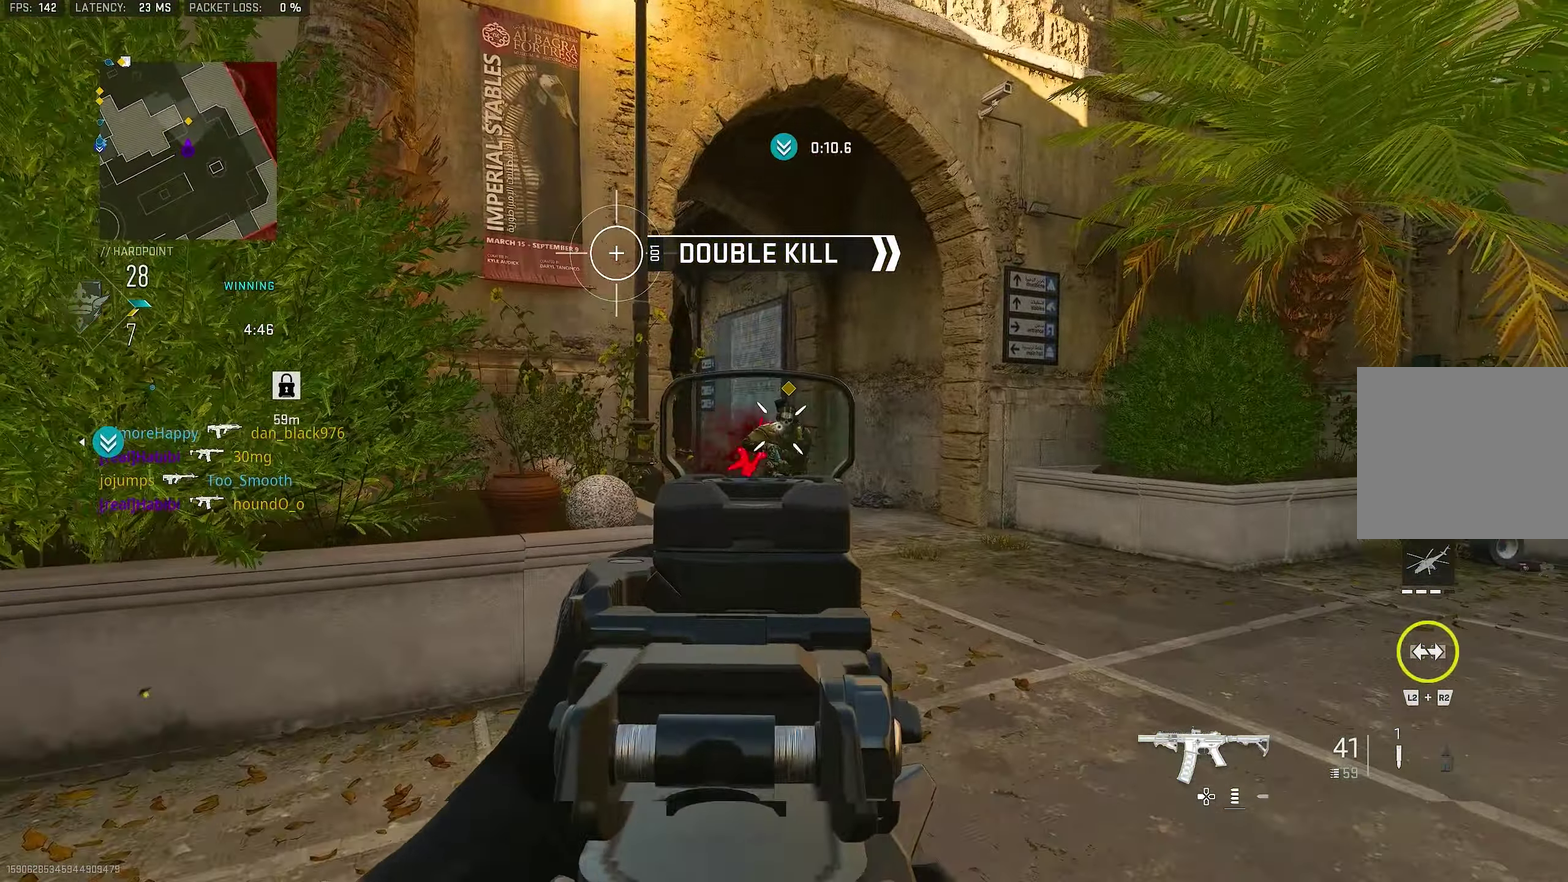
{"dt_ms": 800, "buttons": [], "left_stick": "up", "right_stick": "center", "button_events": [[17, "CROSS", "up"]]}
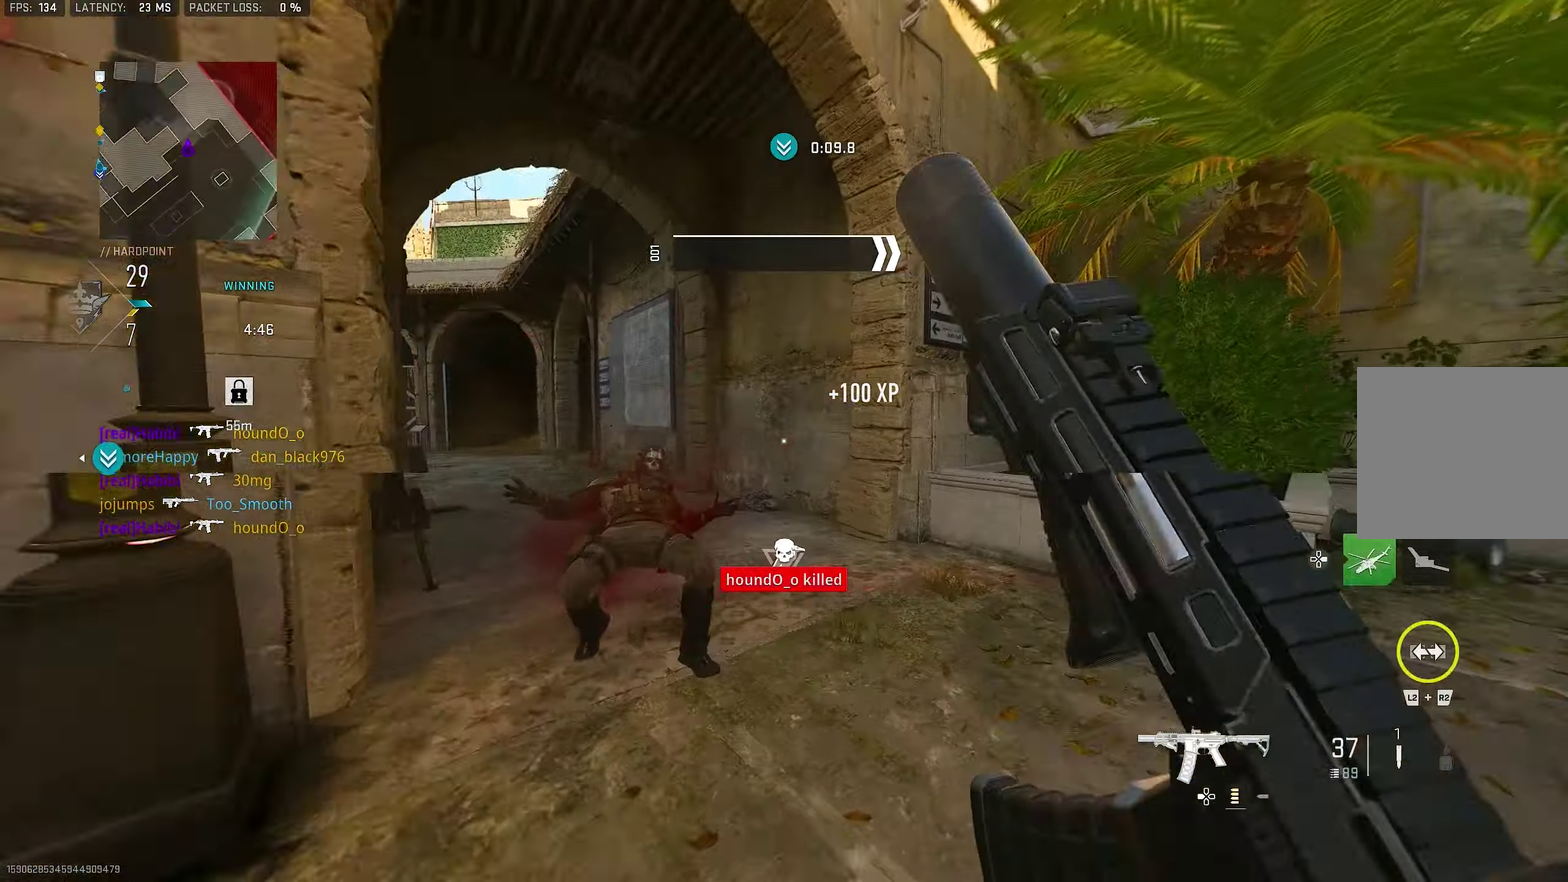
{"dt_ms": 417, "buttons": ["TRIANGLE", "L3"], "left_stick": "up", "right_stick": "center"}
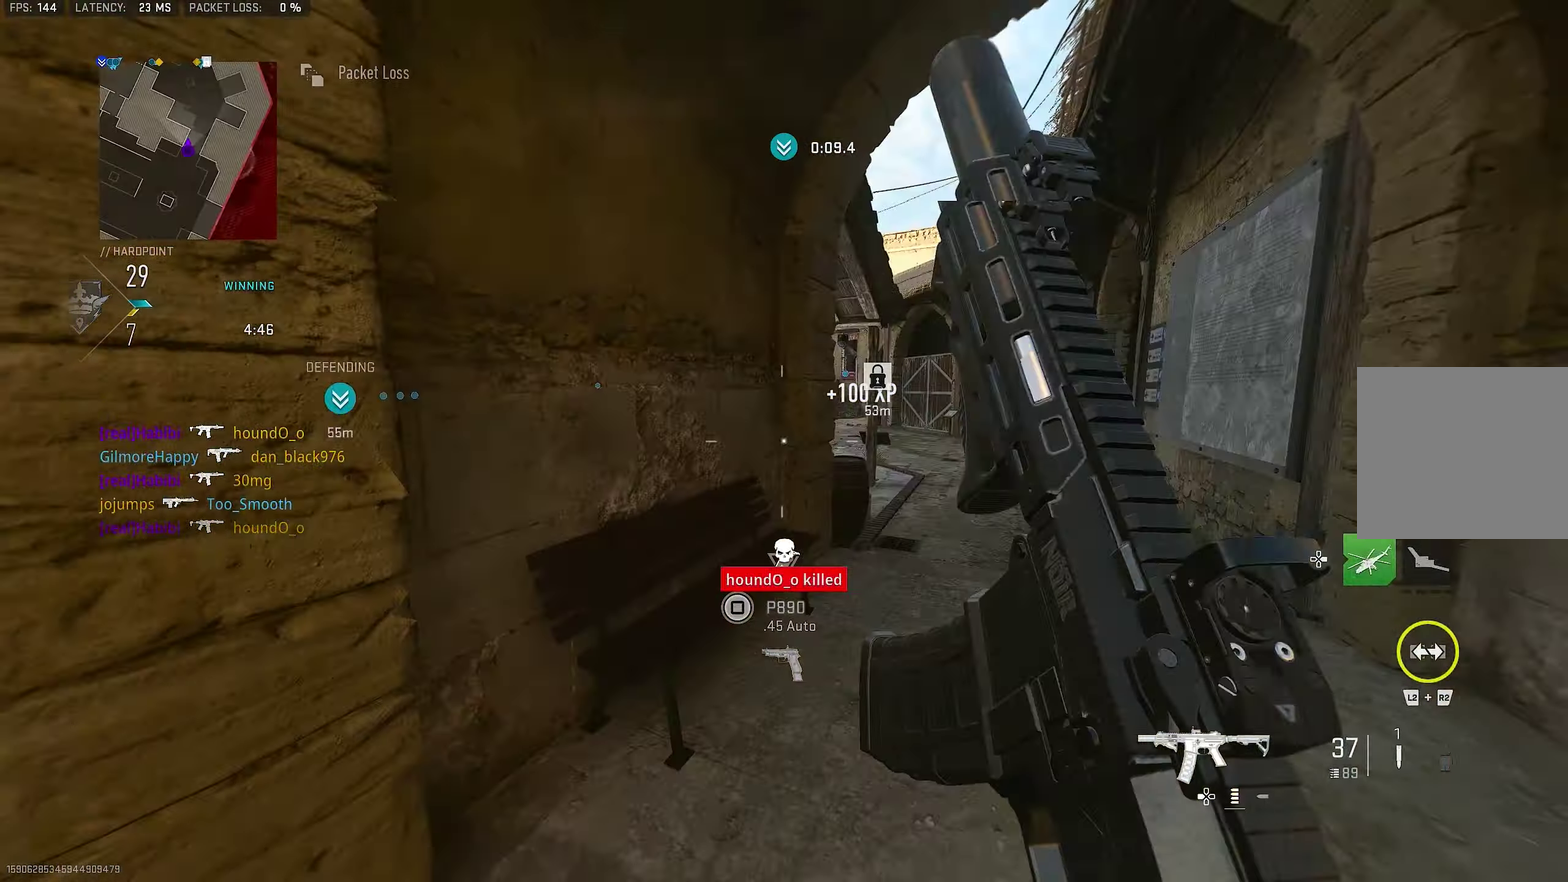
{"dt_ms": 383, "buttons": [], "left_stick": "up", "right_stick": "center"}
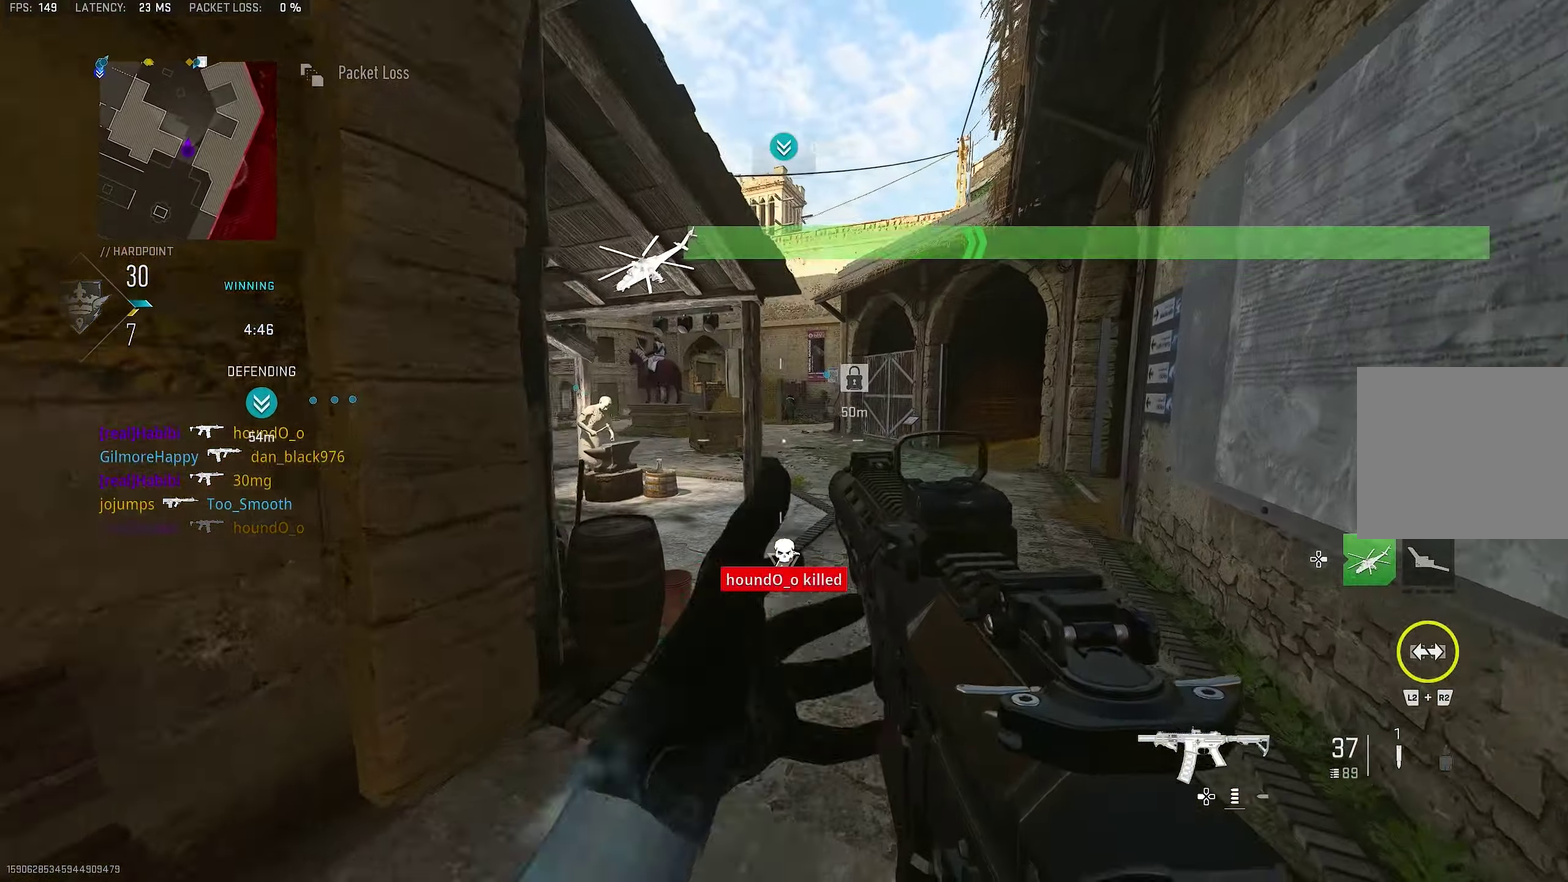
{"dt_ms": 800, "buttons": ["DPAD_RIGHT"], "left_stick": "up-left", "right_stick": "center", "button_events": [[450, "CROSS", "down"], [617, "CROSS", "up"], [750, "DPAD_RIGHT", "down"]]}
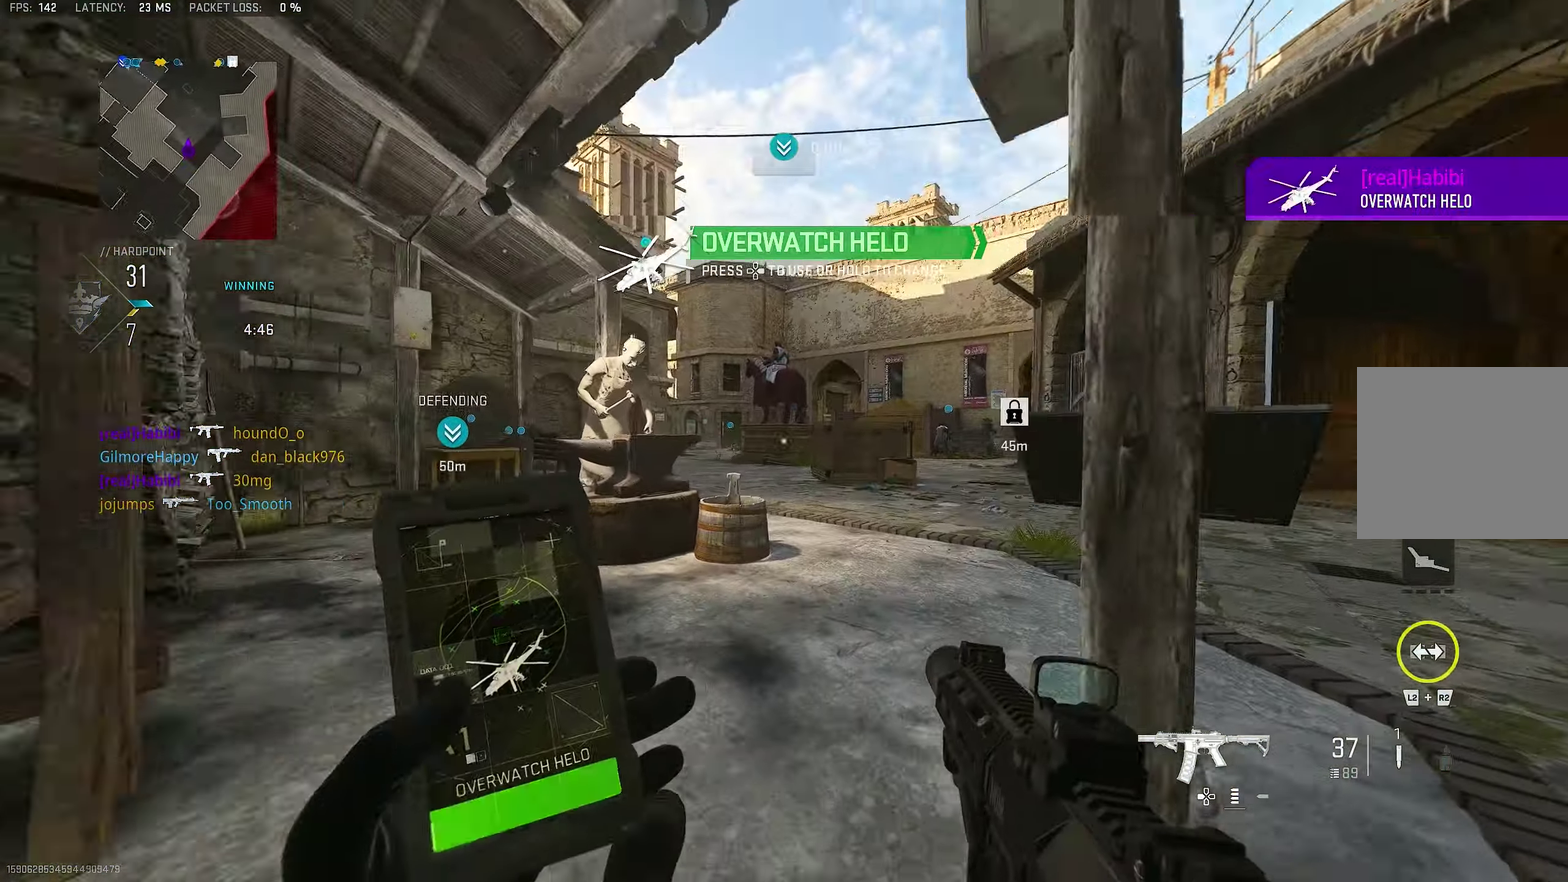
{"dt_ms": 317, "buttons": ["L3"], "left_stick": "up", "right_stick": "center"}
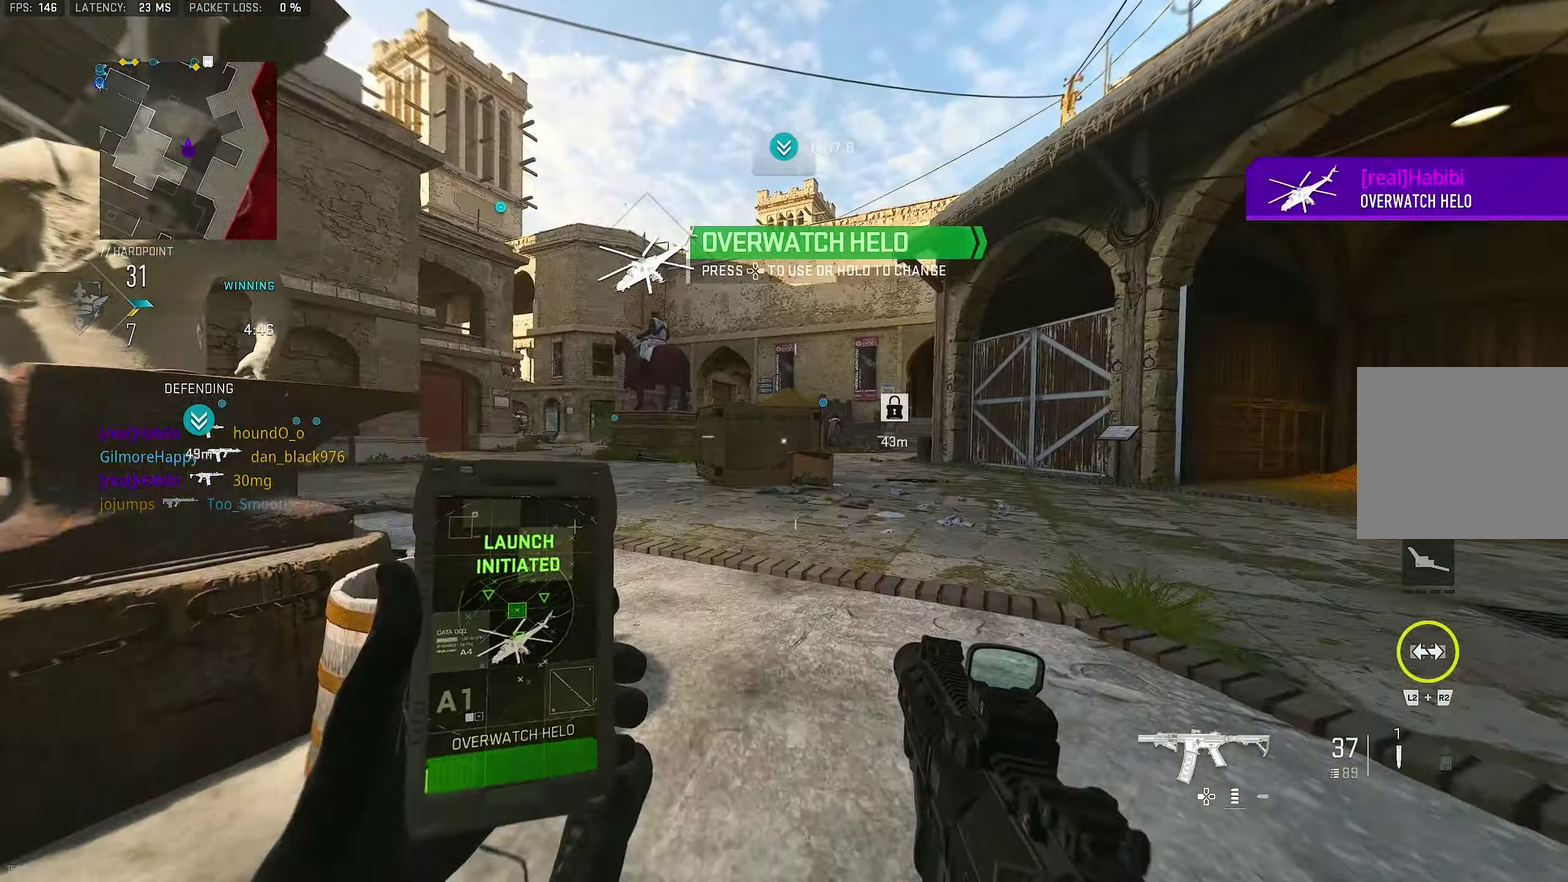
{"dt_ms": 483, "buttons": [], "left_stick": "up", "right_stick": "center"}
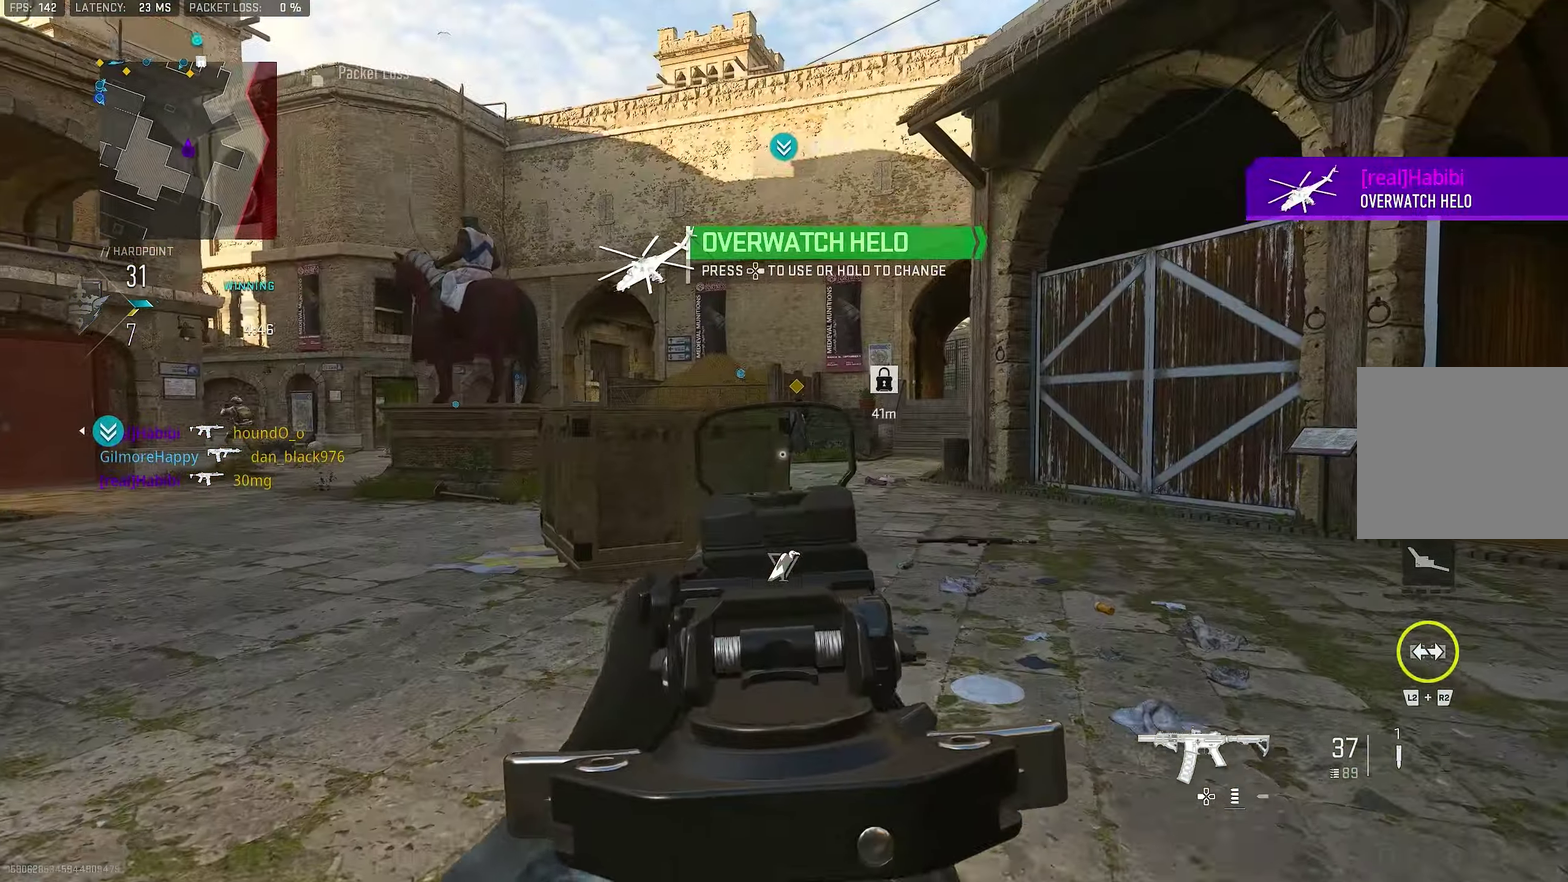
{"dt_ms": 517, "buttons": [], "left_stick": "up", "right_stick": "center", "button_events": []}
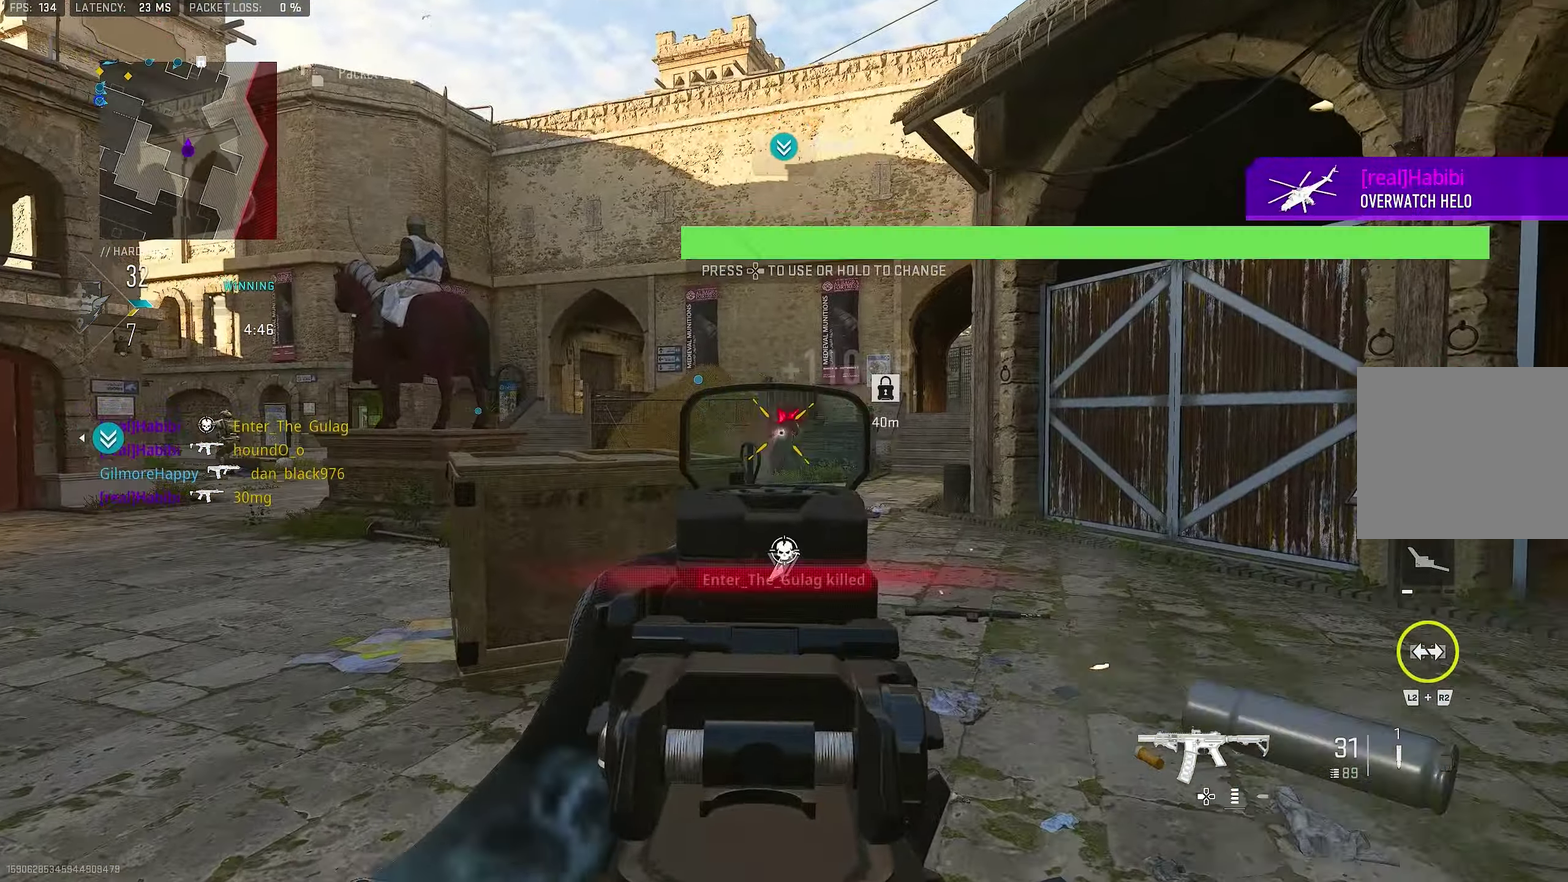
{"dt_ms": 283, "buttons": [], "left_stick": "up", "right_stick": "center", "button_events": []}
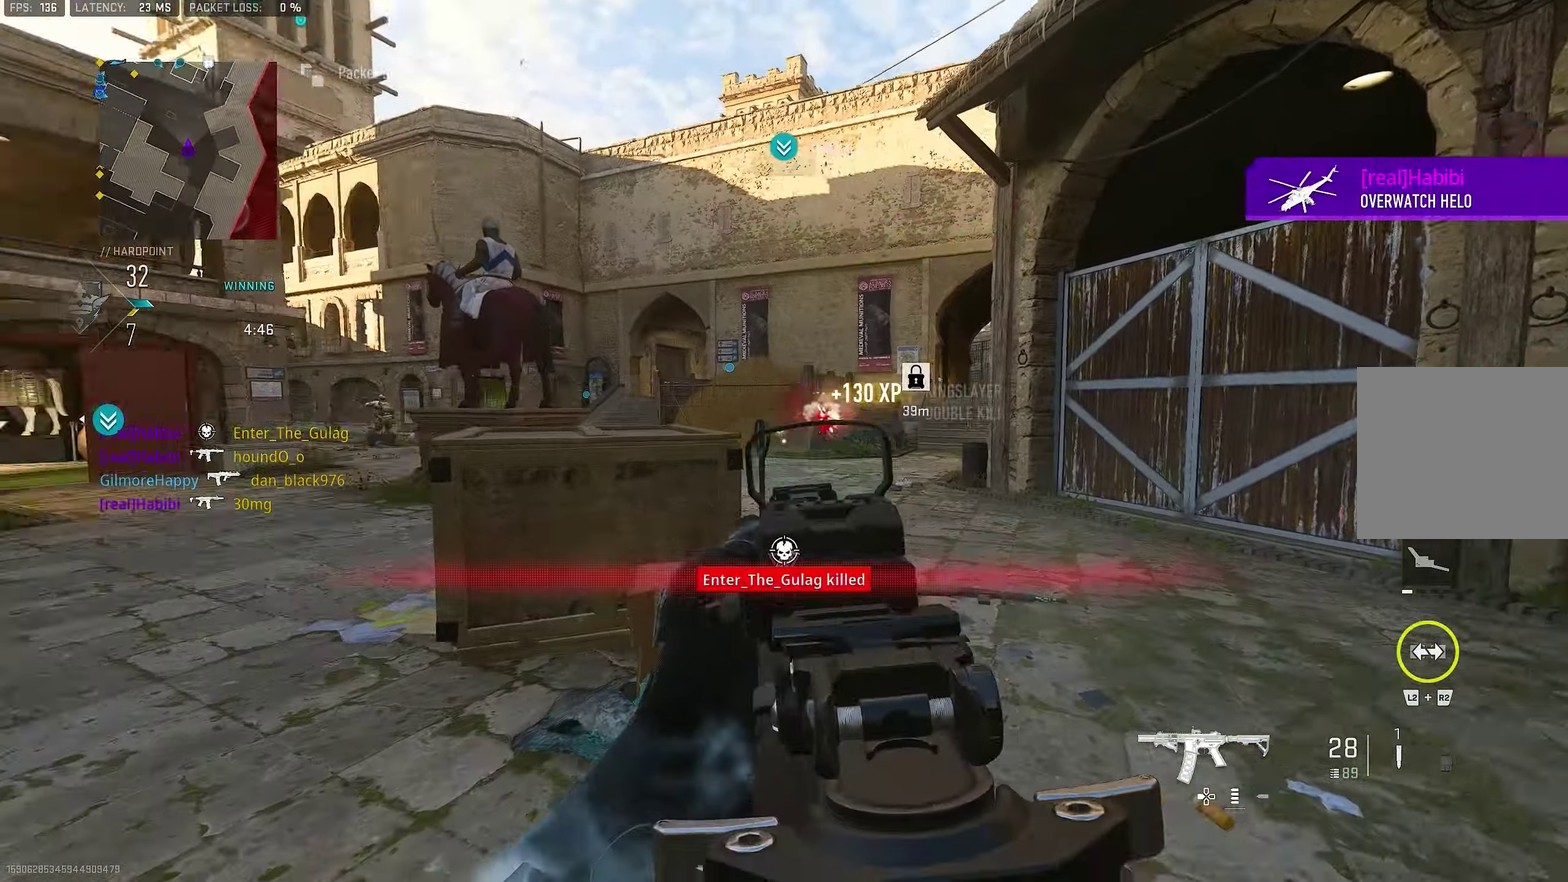
{"dt_ms": 900, "buttons": ["L3"], "left_stick": "up", "right_stick": "left"}
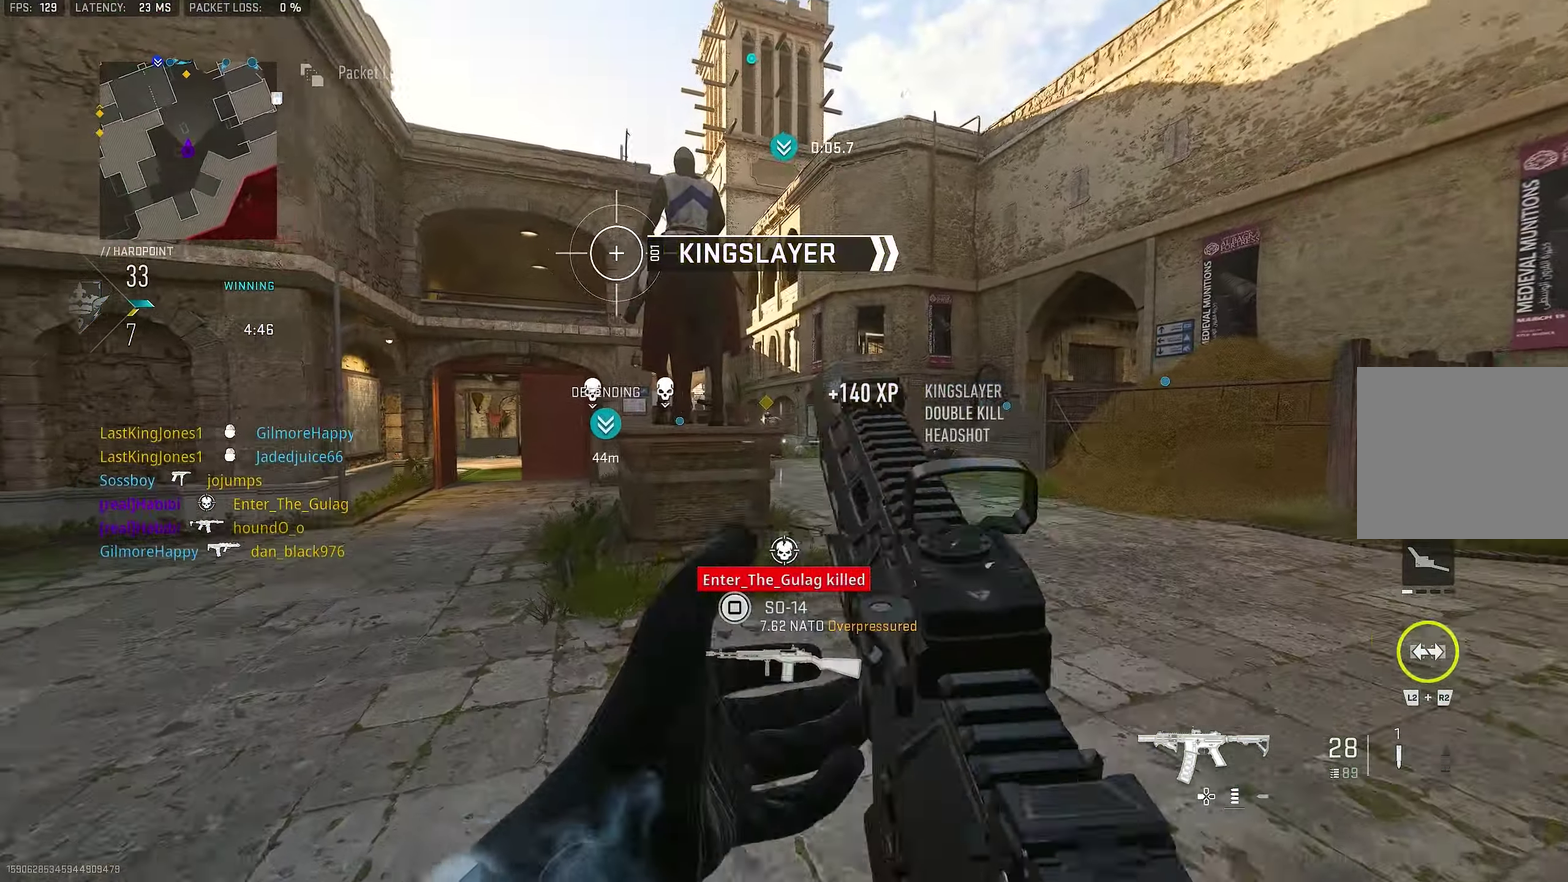
{"dt_ms": 333, "buttons": [], "left_stick": "up", "right_stick": "center"}
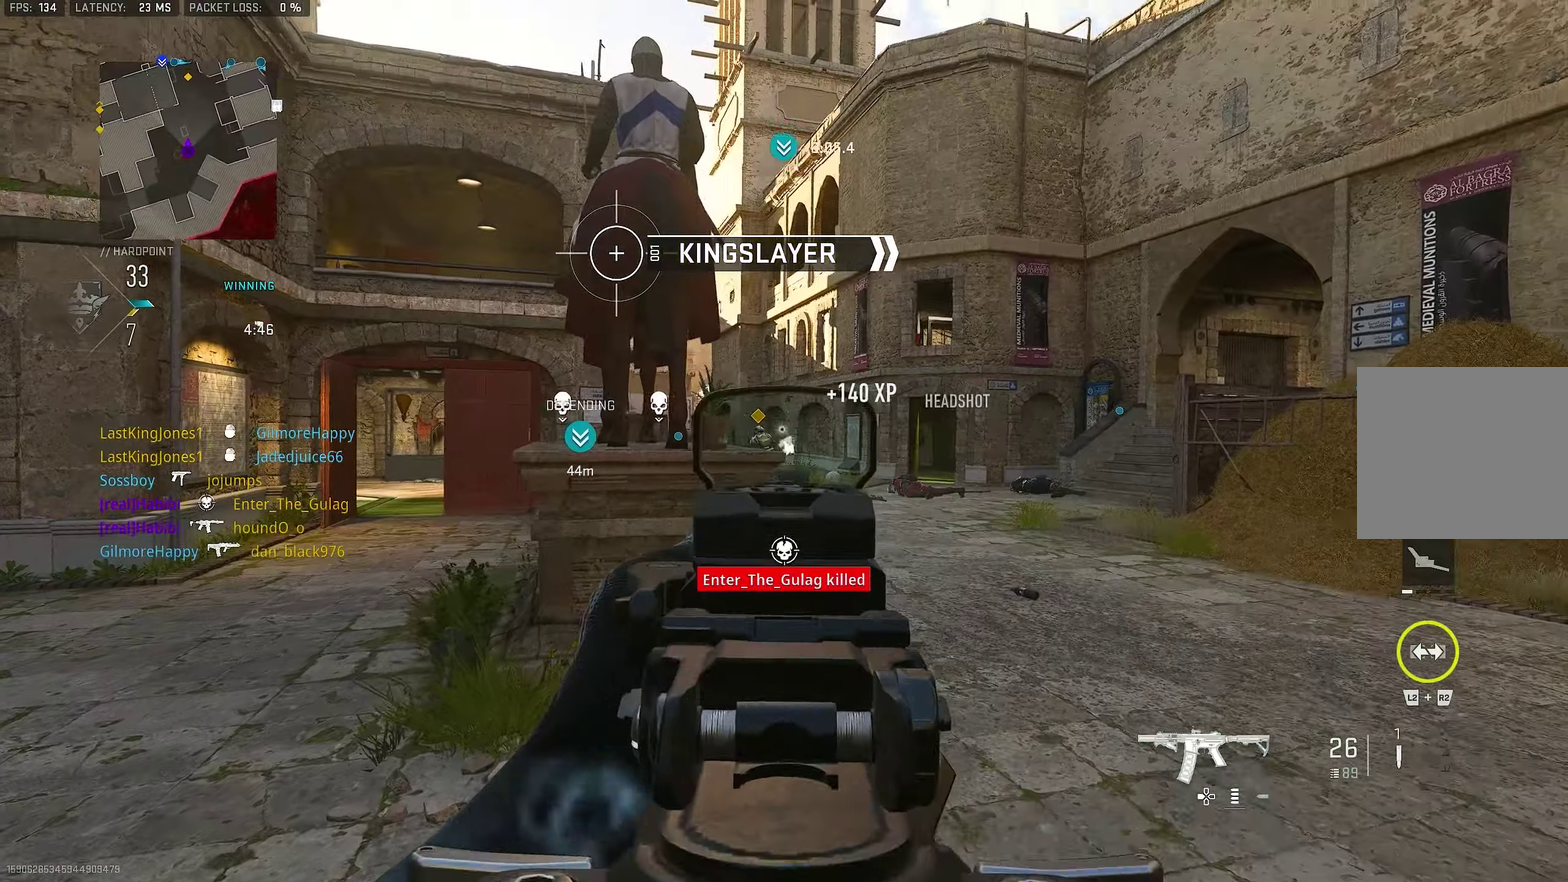
{"dt_ms": 467, "buttons": [], "left_stick": "up", "right_stick": "center", "button_events": []}
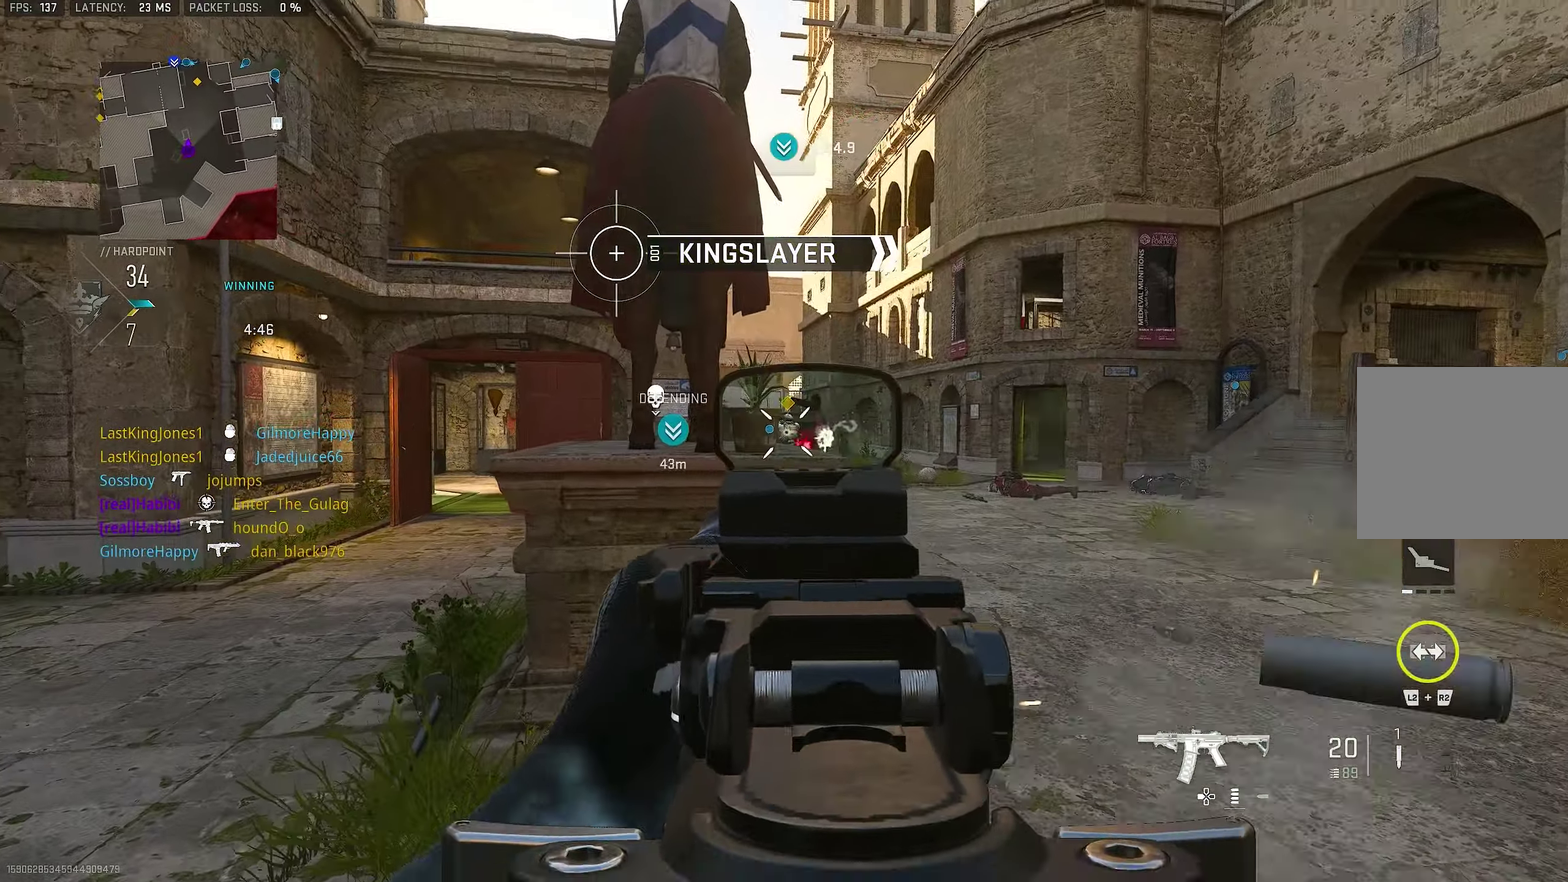
{"dt_ms": 533, "buttons": [], "left_stick": "up", "right_stick": "down-left"}
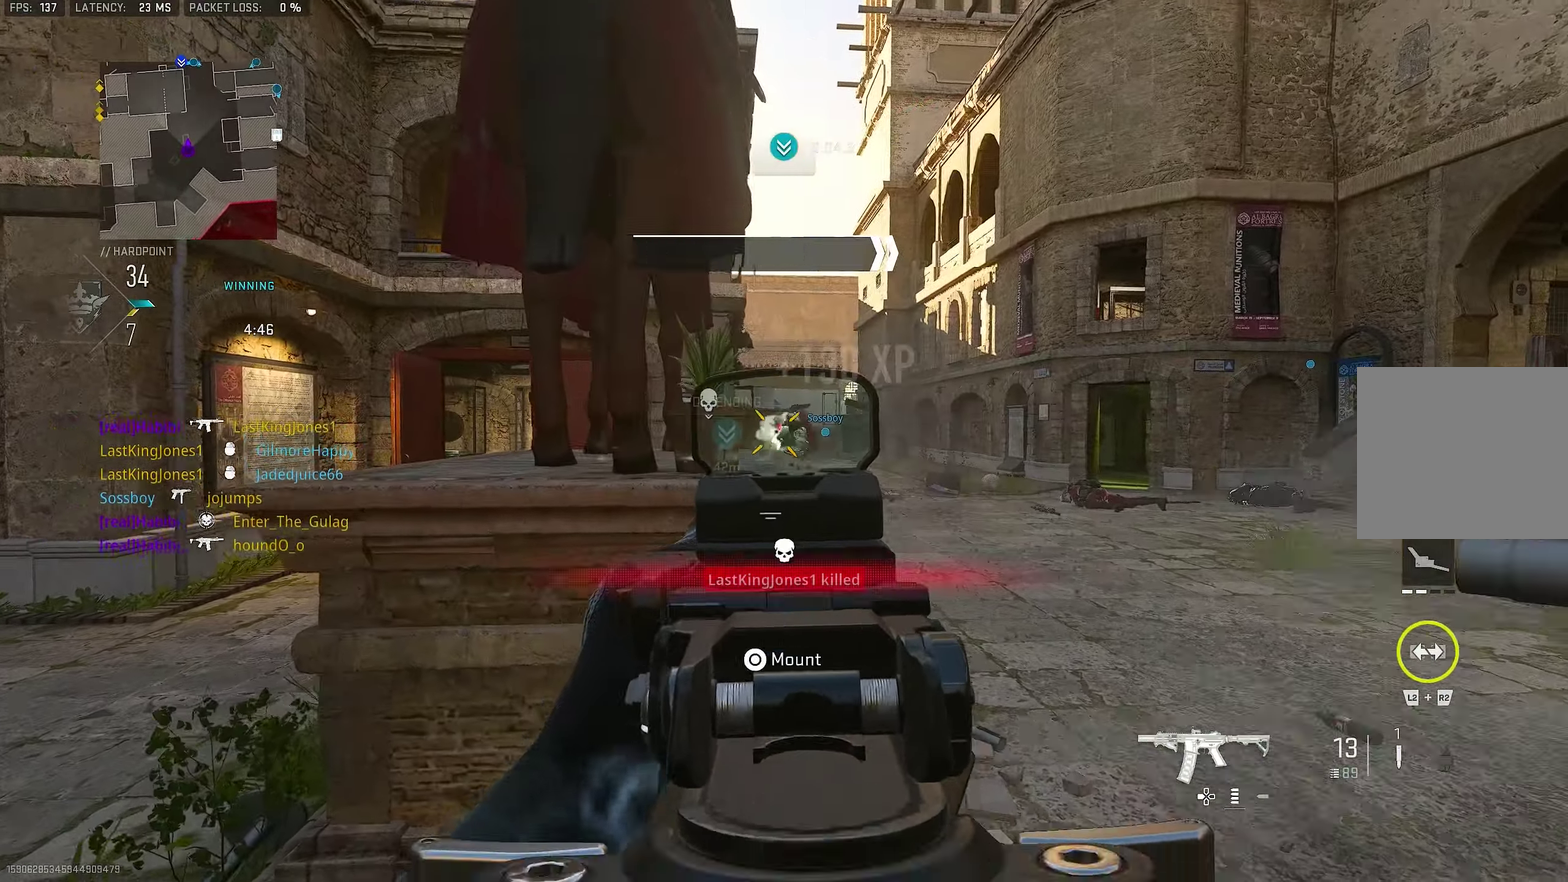
{"dt_ms": 267, "buttons": [], "left_stick": "up", "right_stick": "center"}
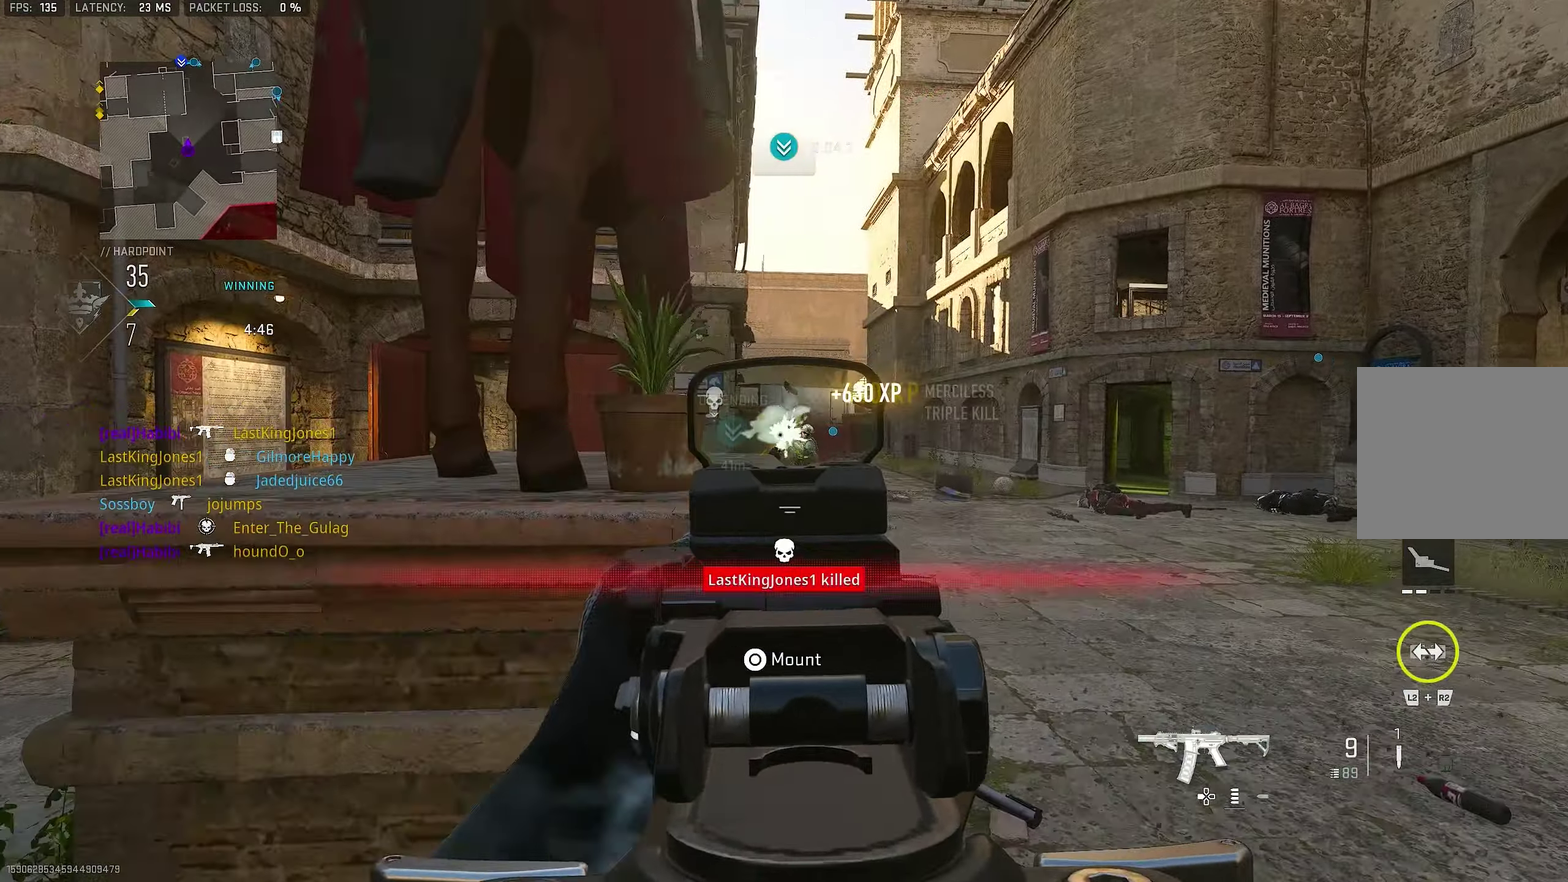
{"dt_ms": 800, "buttons": [], "left_stick": "up", "right_stick": "center", "button_events": []}
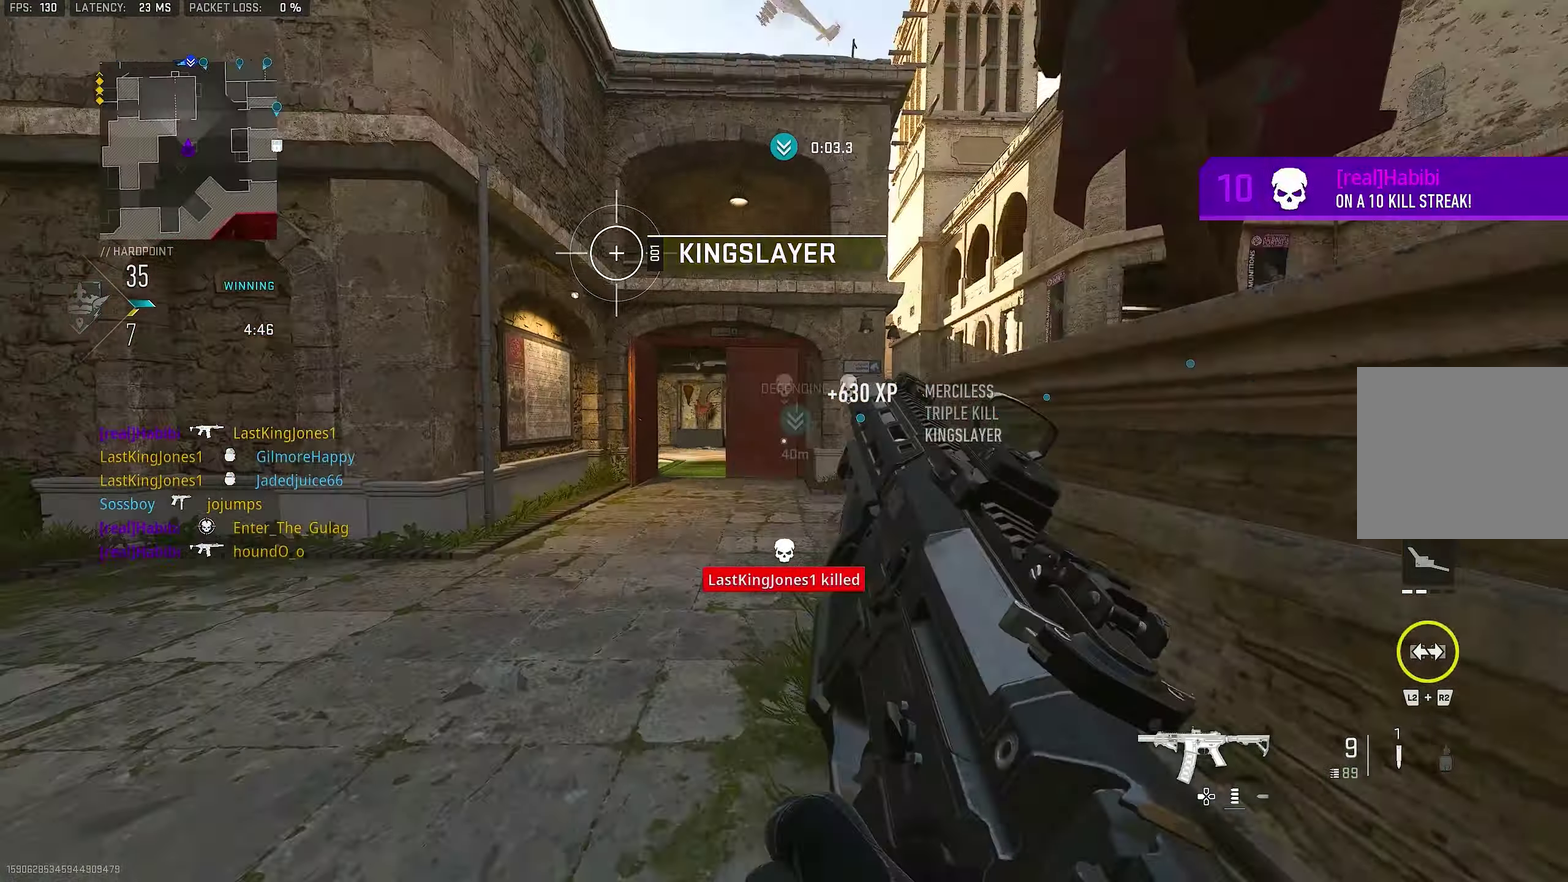
{"dt_ms": 433, "buttons": [], "left_stick": "up-left", "right_stick": "center", "button_events": []}
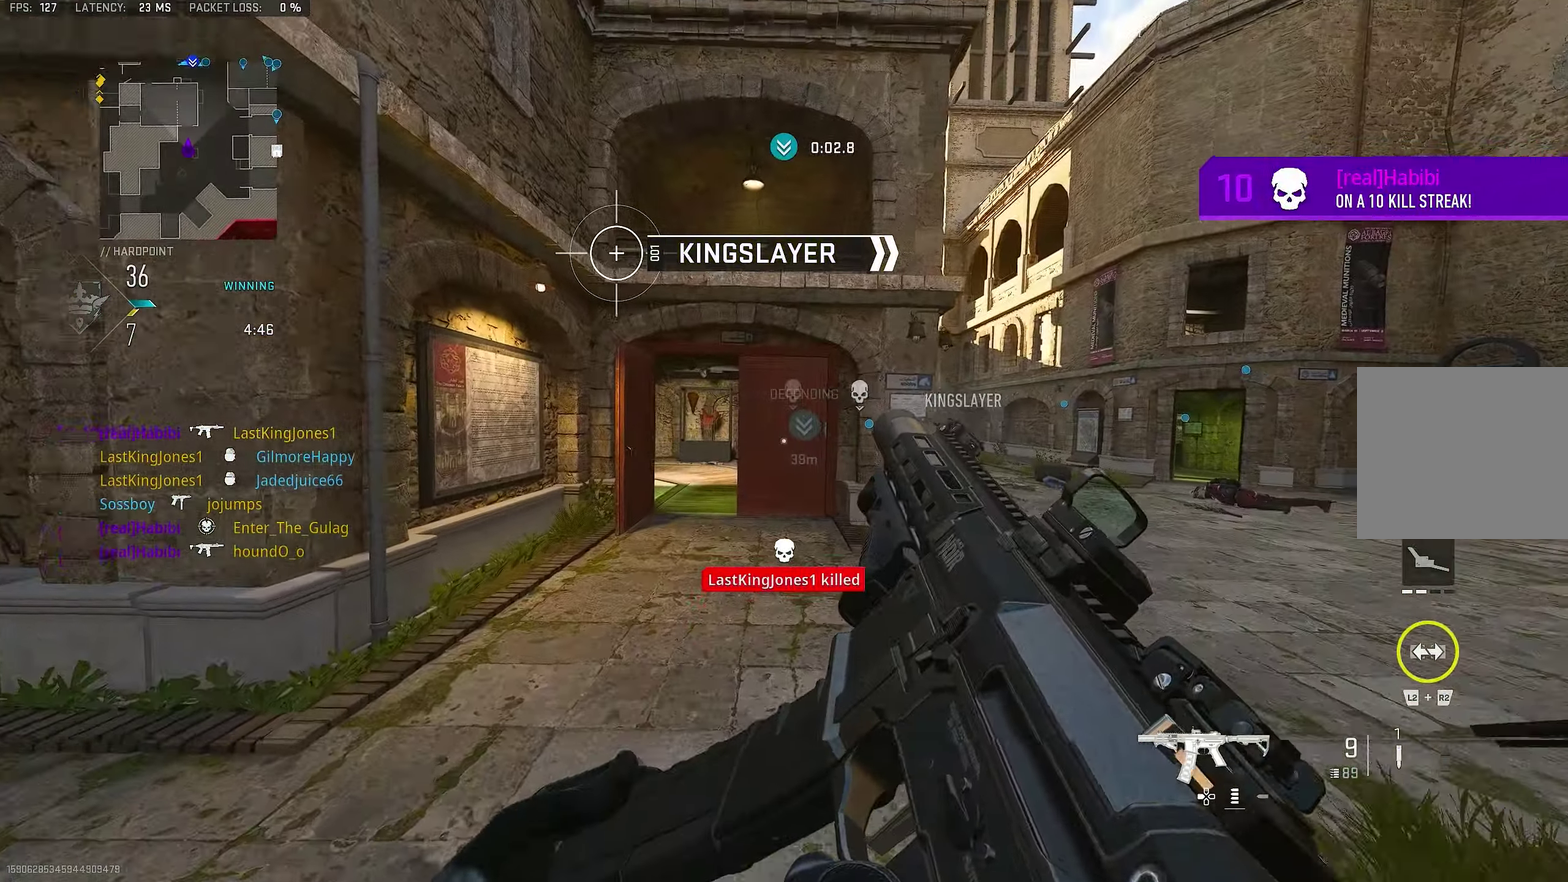
{"dt_ms": 367, "buttons": [], "left_stick": "up", "right_stick": "right", "button_events": [[150, "CROSS", "down"], [317, "CROSS", "up"]]}